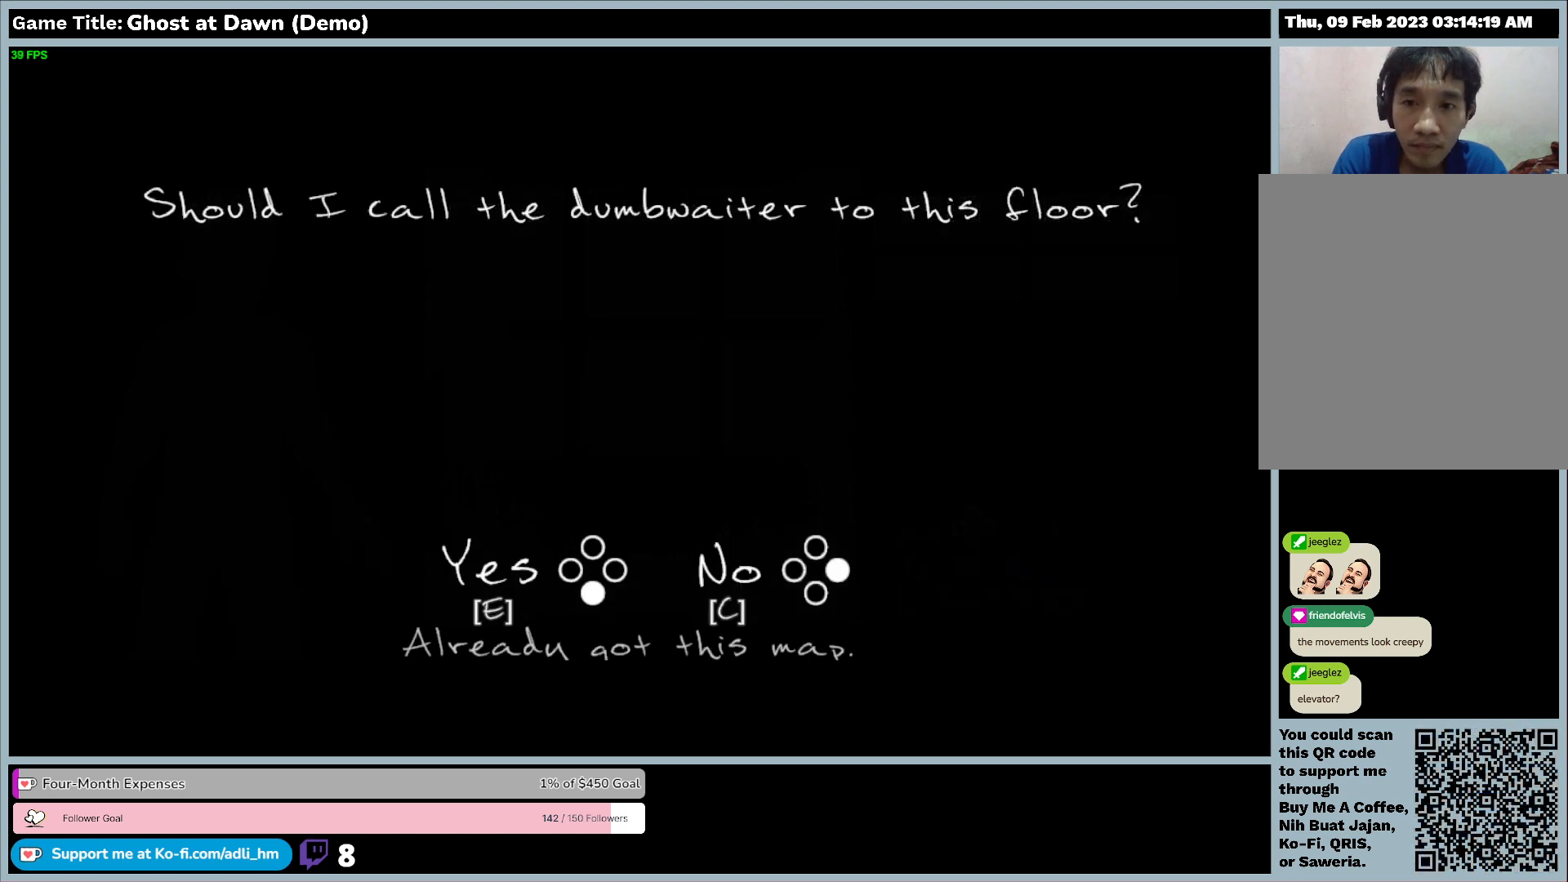
Gameplay with keyboard; each line is a JSON object with the keys held at the frame after it. "events" lists presses ("down") and releases ("up") of "0", "1", "2", "3", "4", "5", "6", "7", "8", "9", "a", "alt", "b", "c", "caps_lock", "ctrl", "d", "down", "e", "escape", "f", "f1", "f2", "f3", "f4", "f5", "f6", "f7", "f8", "g", "h", "i", "j", "k", "l", "left", "m", "n", "o", "p", "q", "r", "return", "right", "s", "shift", "space", "t", "tab", "tilde", "u", "up", "v", "w", "x", "y" and "z" between this image and that frame as [ms after this image, input, new state], when the widget could be followed in between. No other keys are recorded. Mouse input is not recorded.
{"keys": ["d", "w"], "events": []}
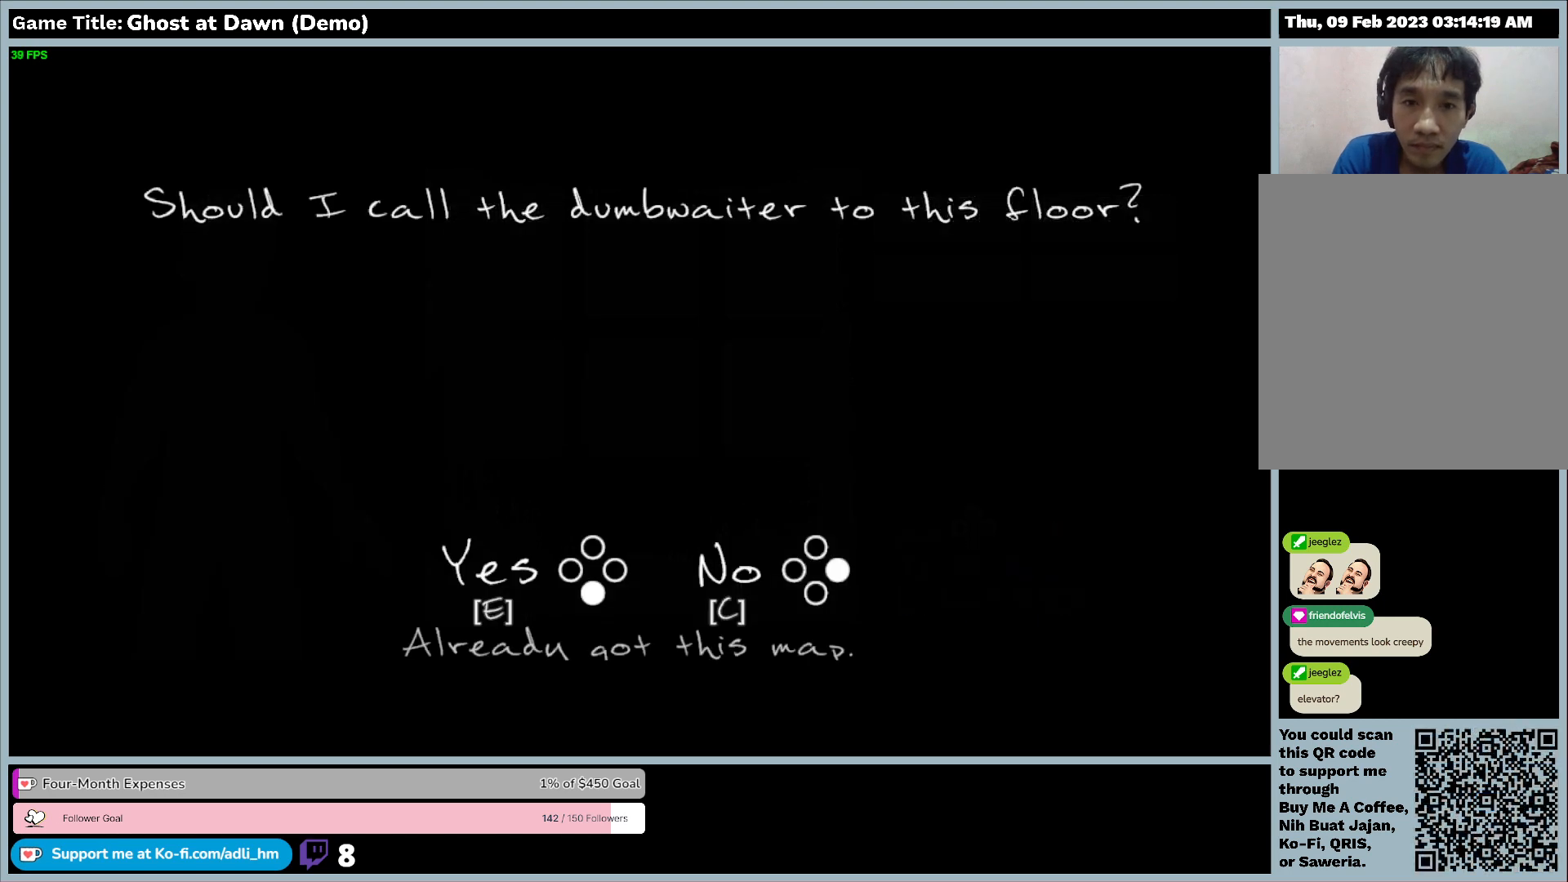
{"keys": ["d", "w"], "events": []}
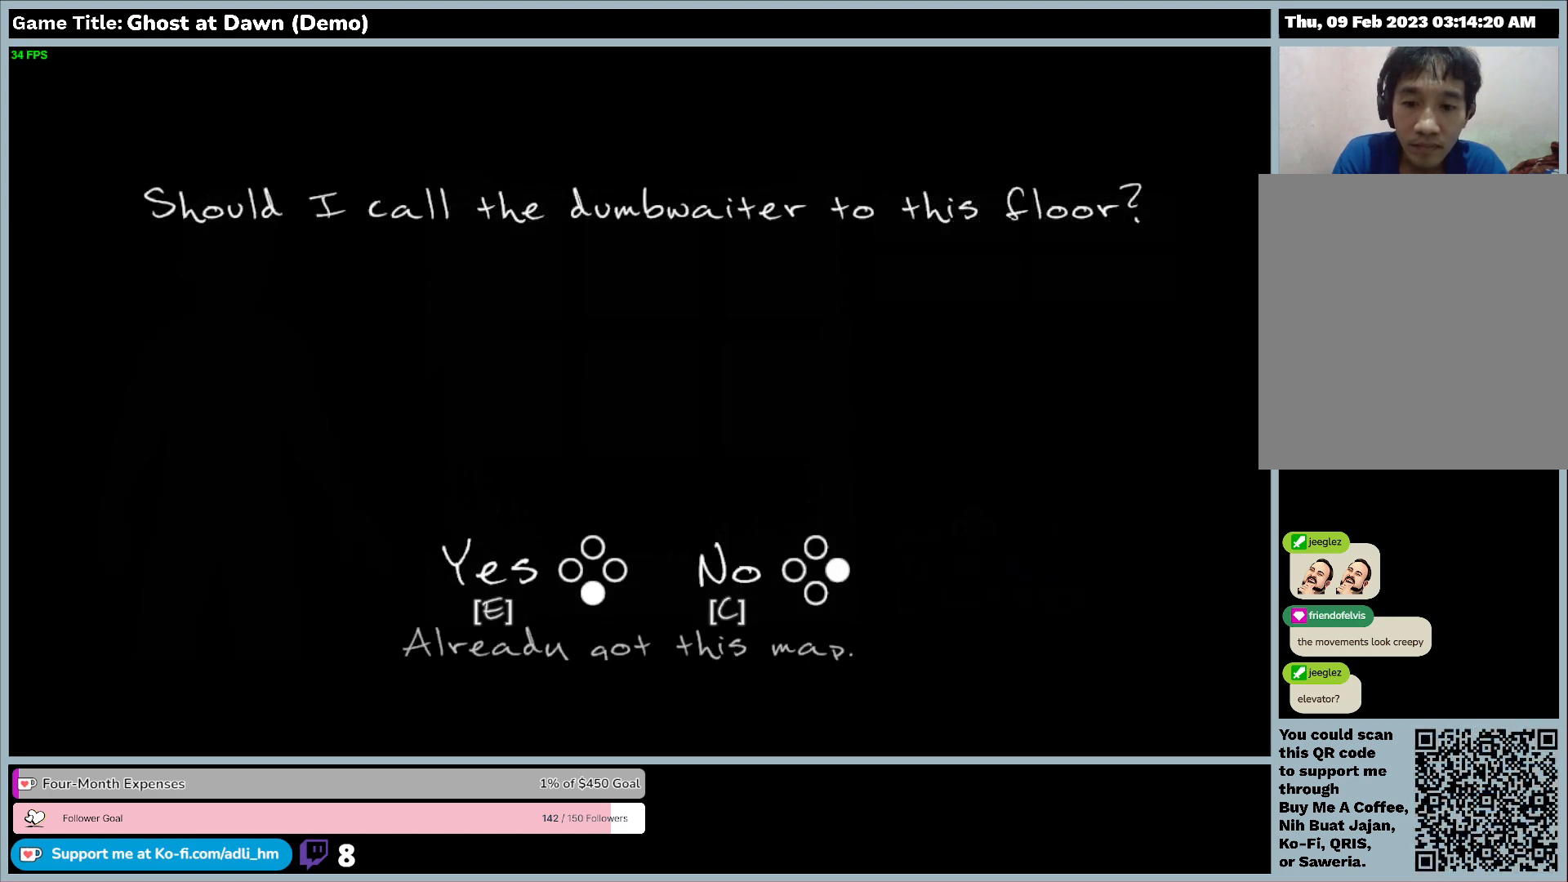
{"keys": ["d", "e"], "events": [[433, "e", "down"], [500, "w", "up"]]}
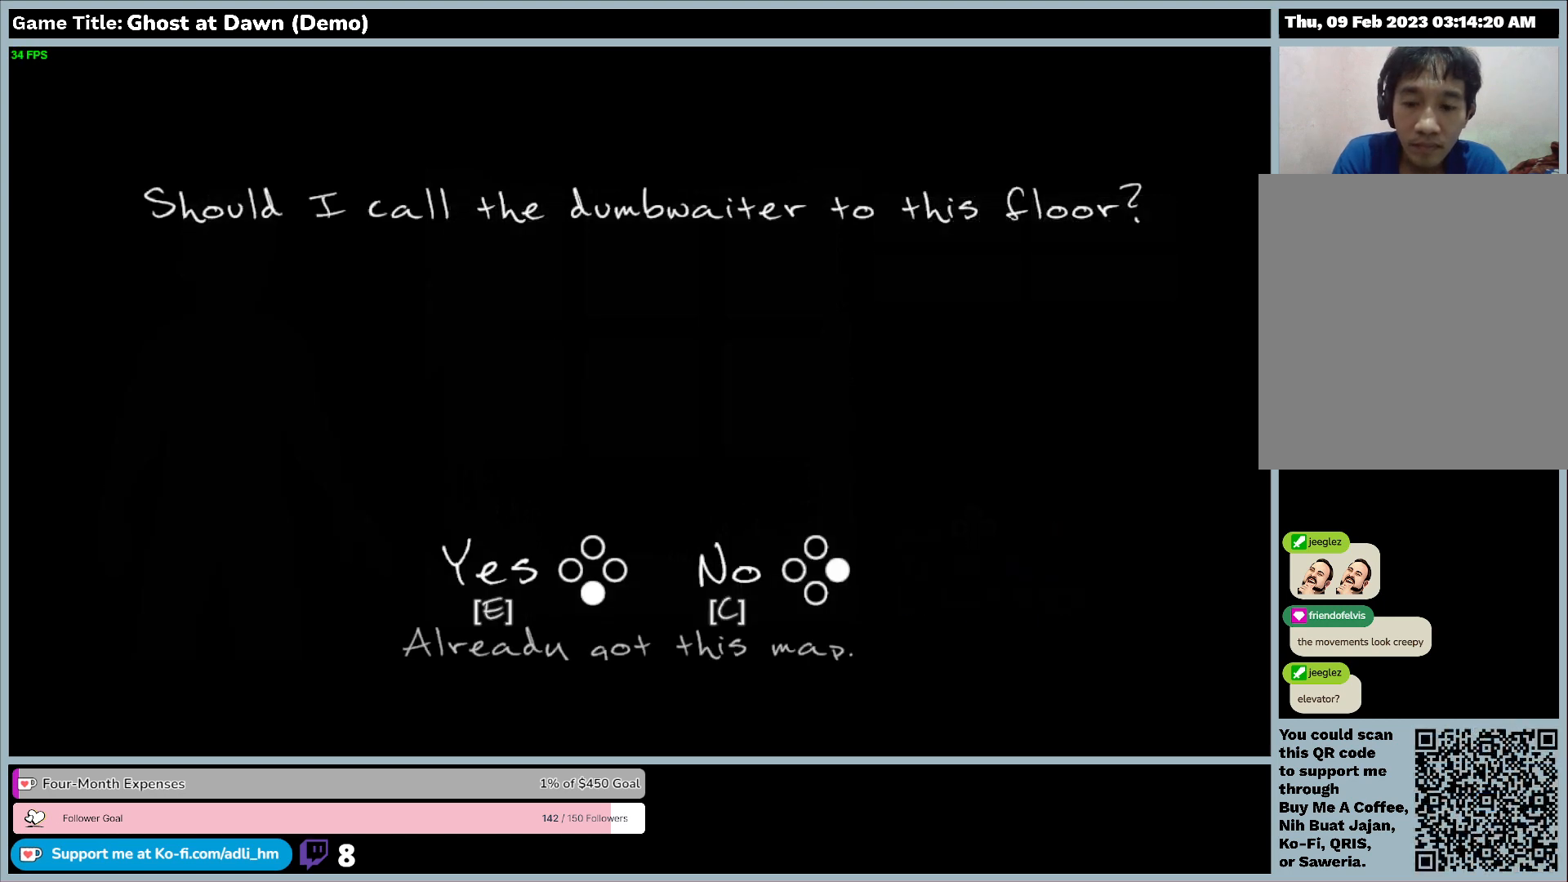
{"keys": [], "events": [[133, "d", "up"], [400, "e", "up"]]}
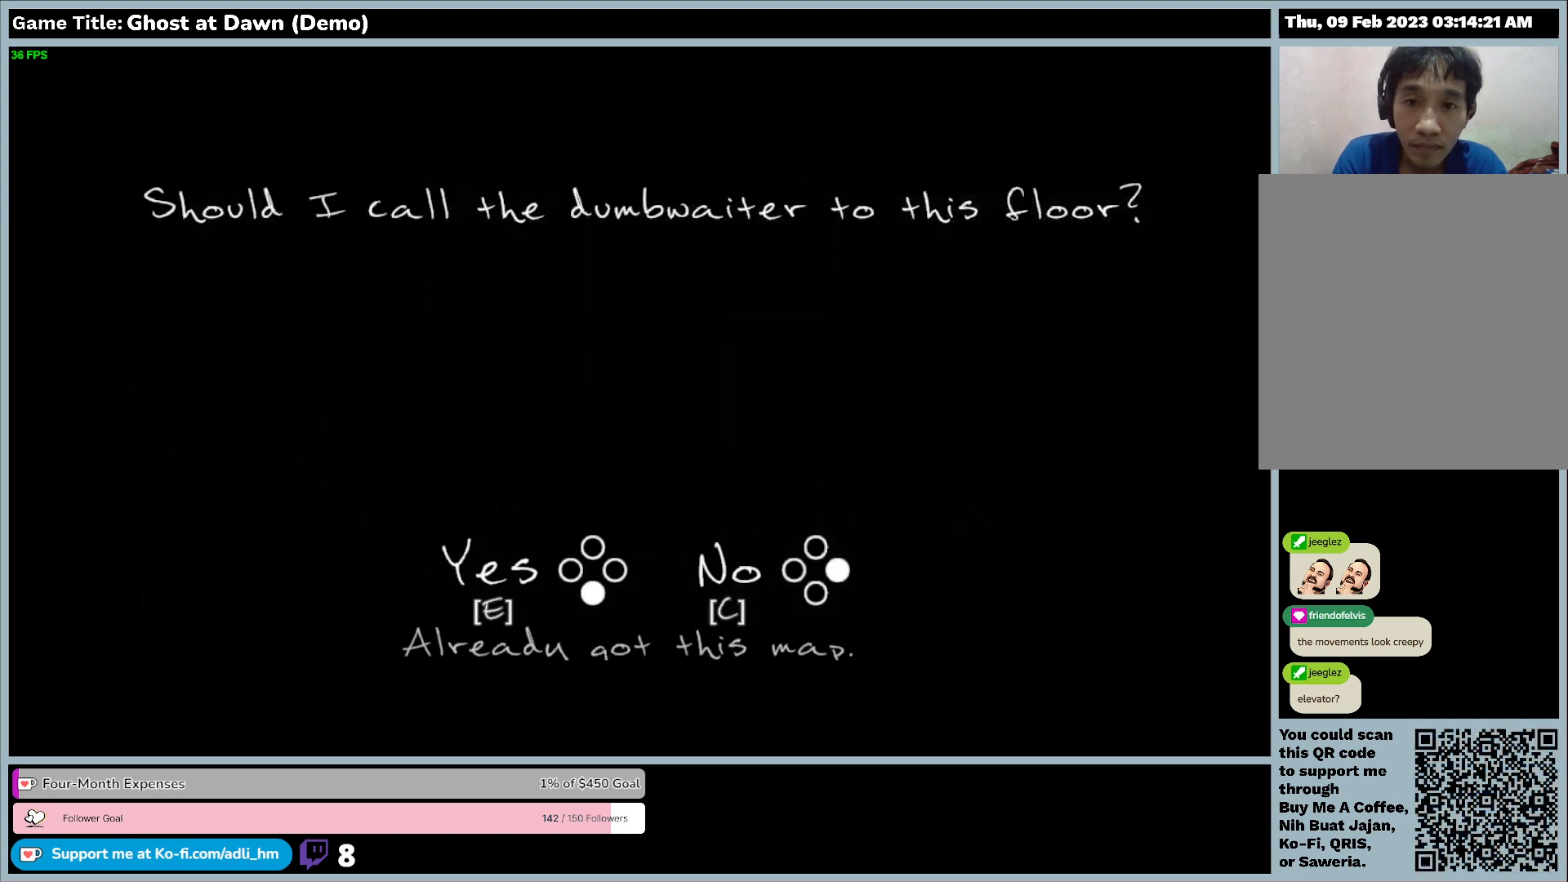
{"keys": [], "events": []}
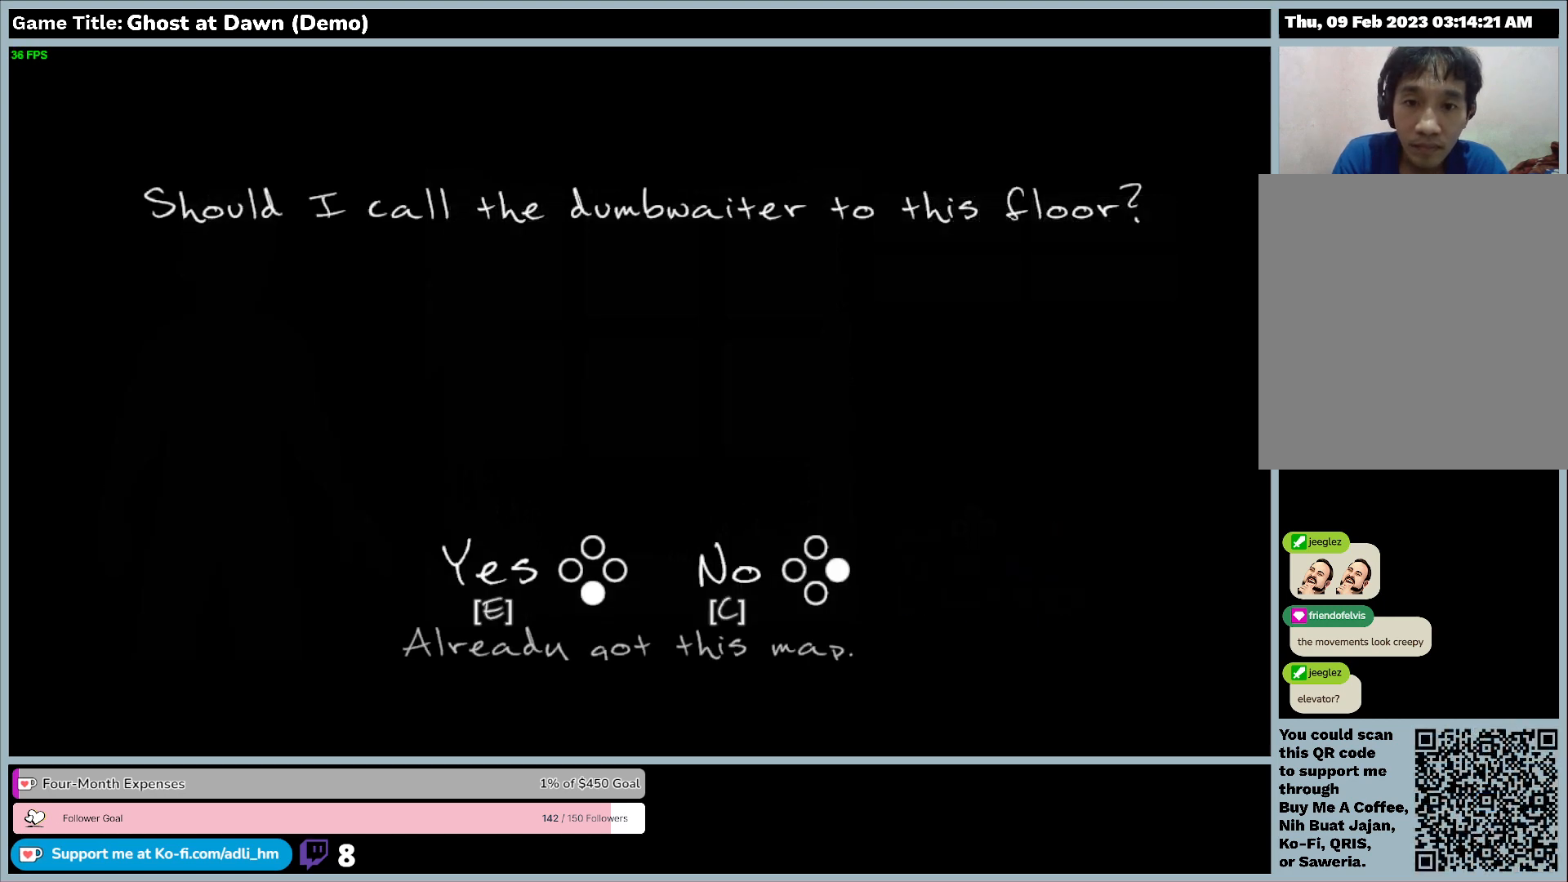
{"keys": ["s"], "events": [[33, "s", "down"]]}
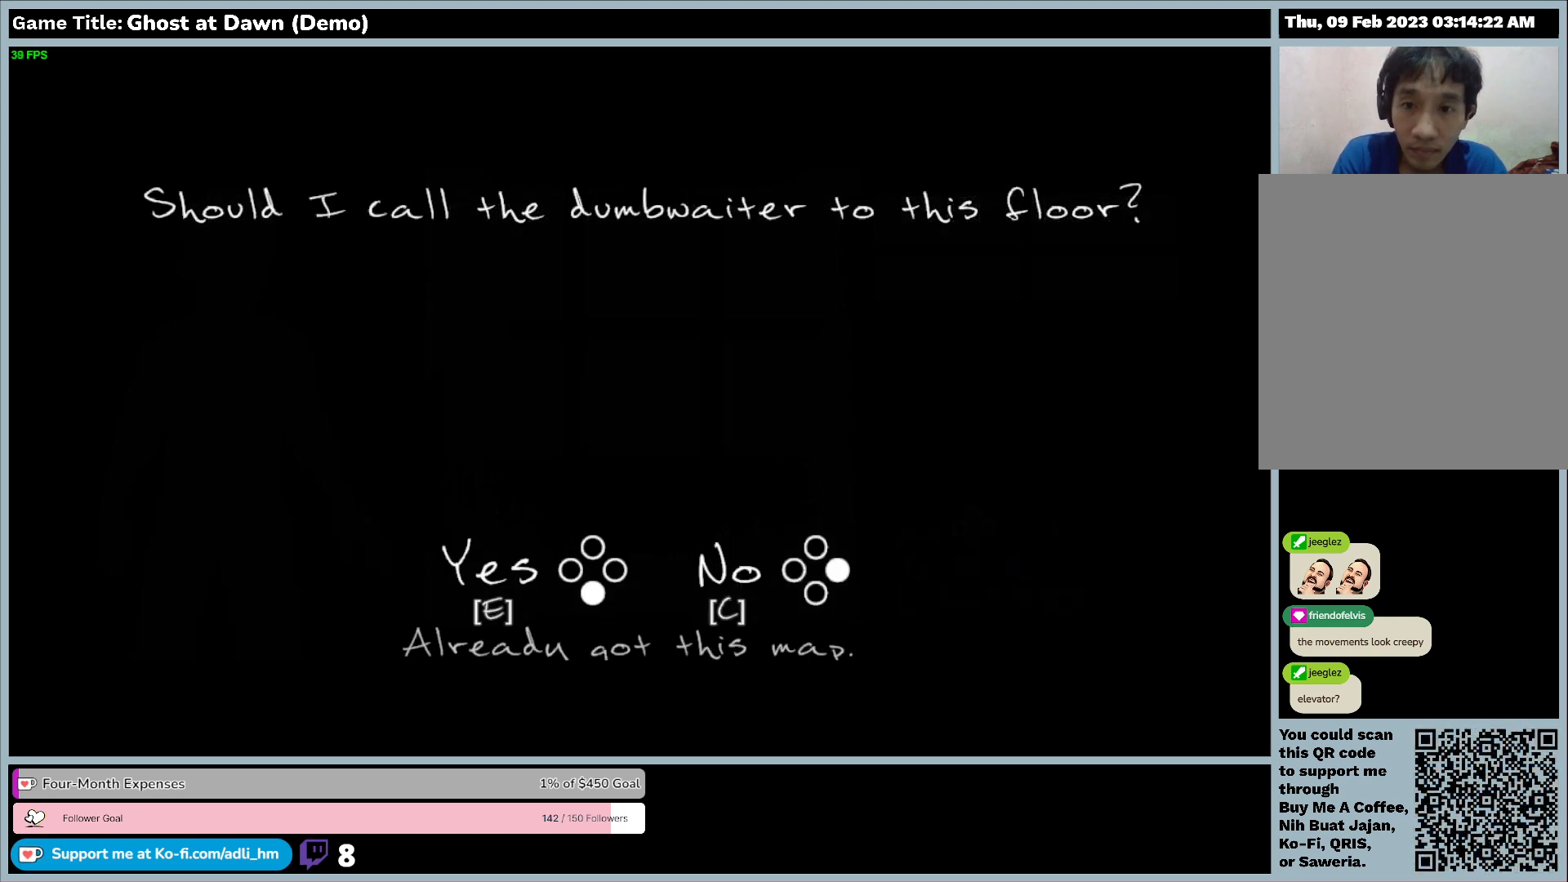
{"keys": ["s"], "events": []}
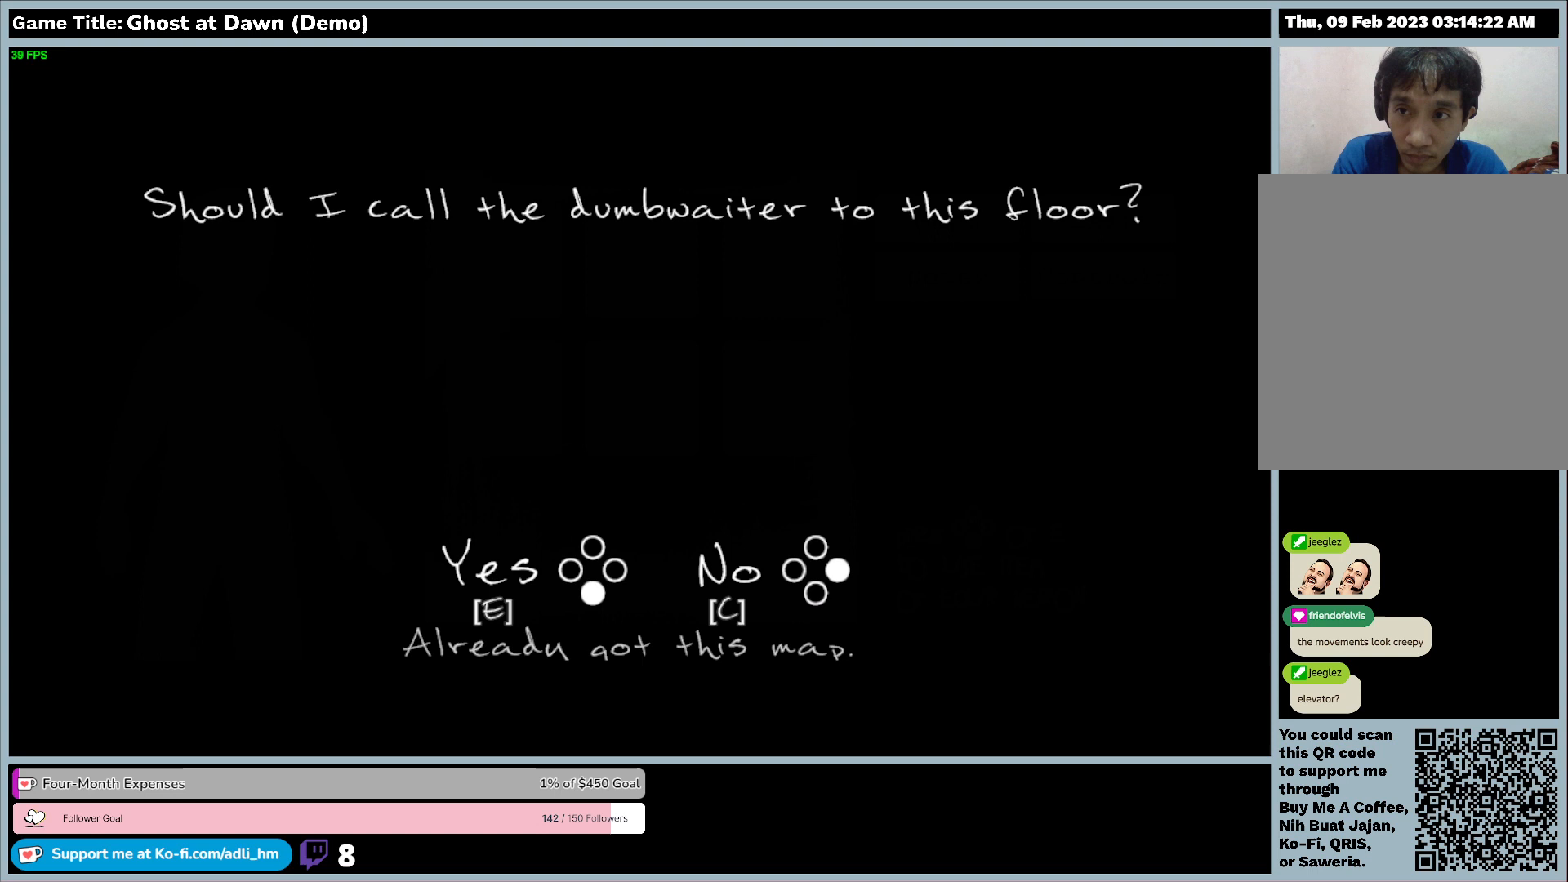
{"keys": ["escape"], "events": [[267, "s", "up"], [467, "escape", "down"]]}
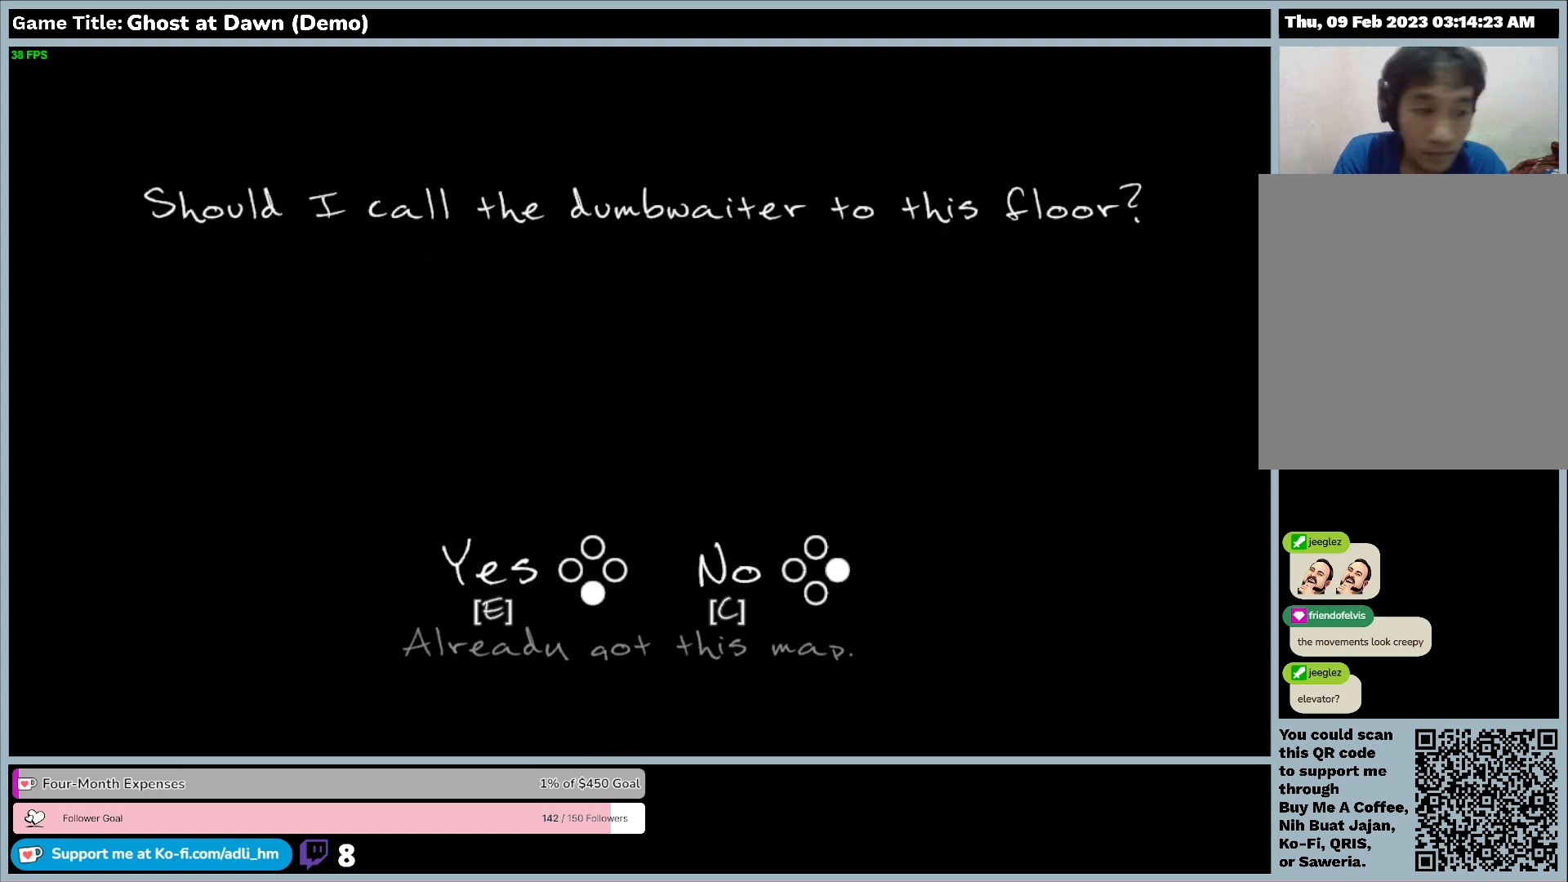
{"keys": [], "events": [[433, "escape", "up"]]}
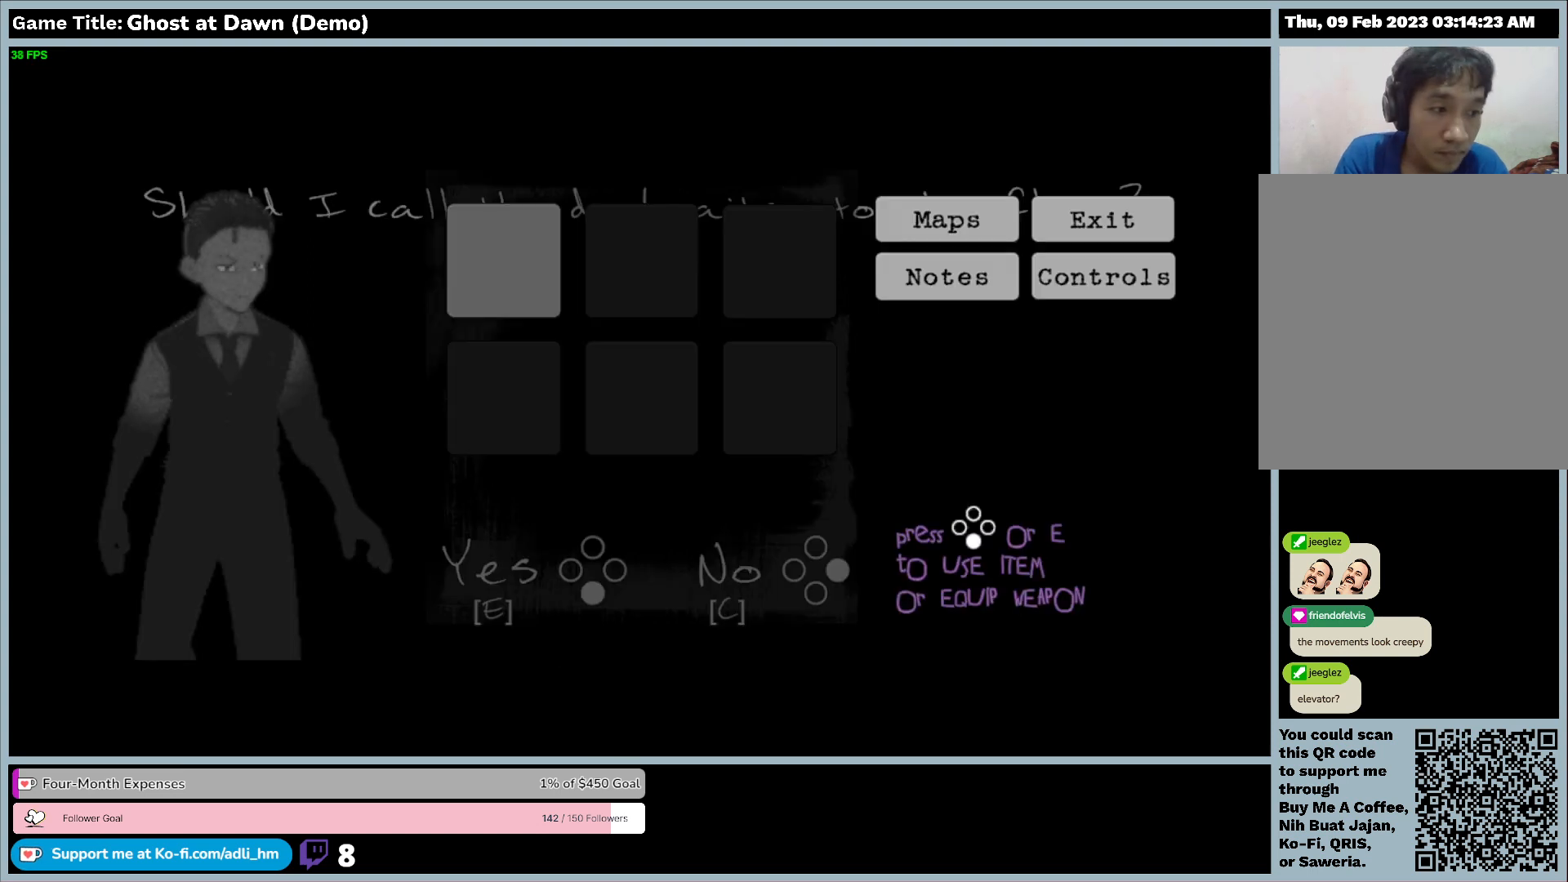
{"keys": [], "events": []}
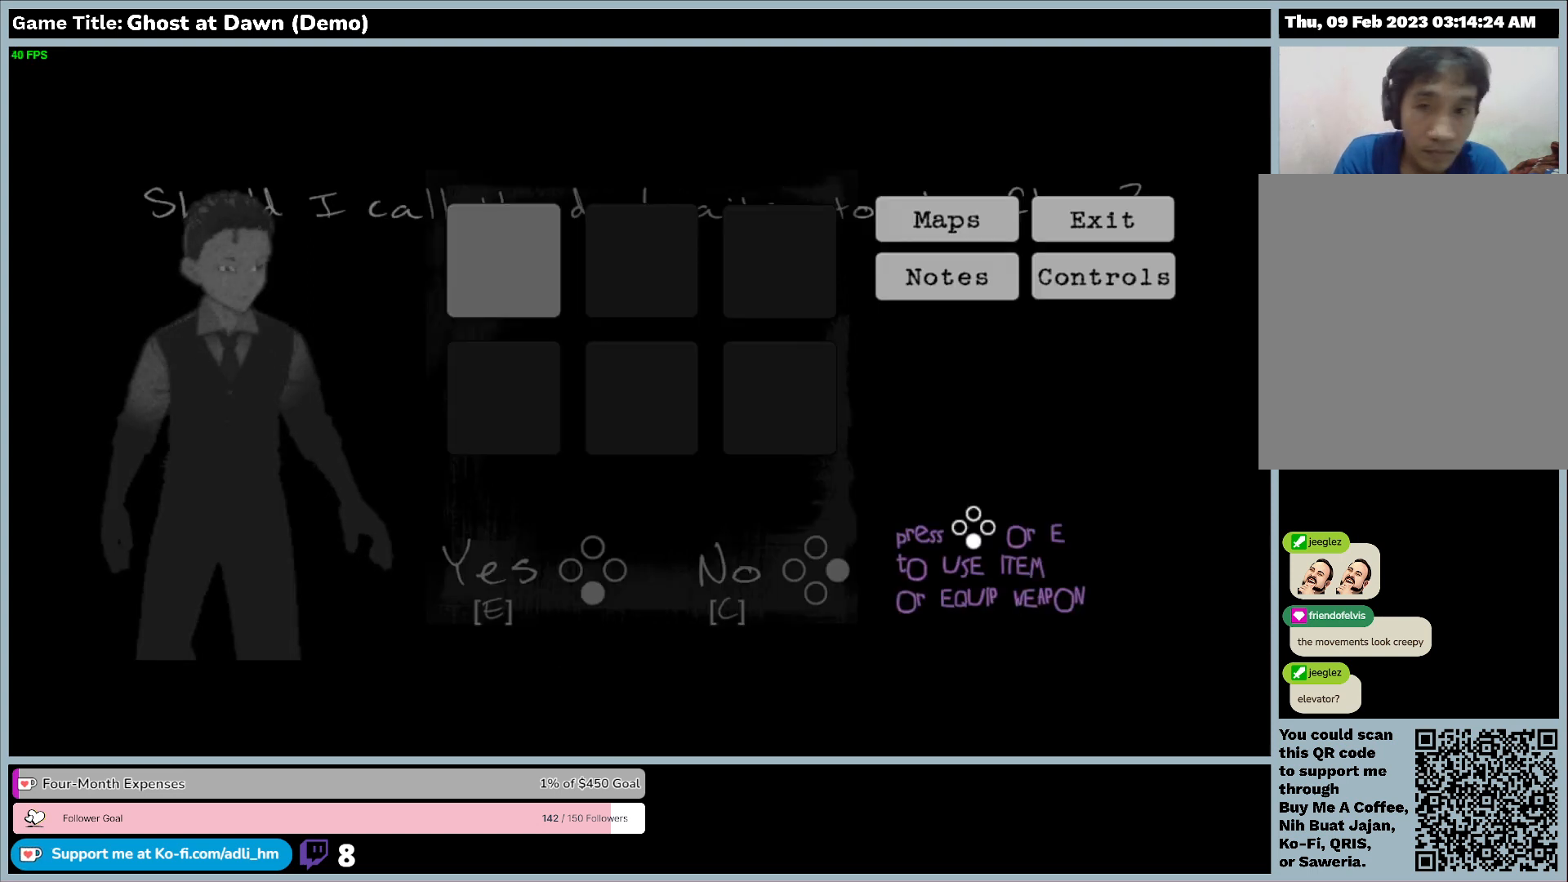
{"keys": [], "events": []}
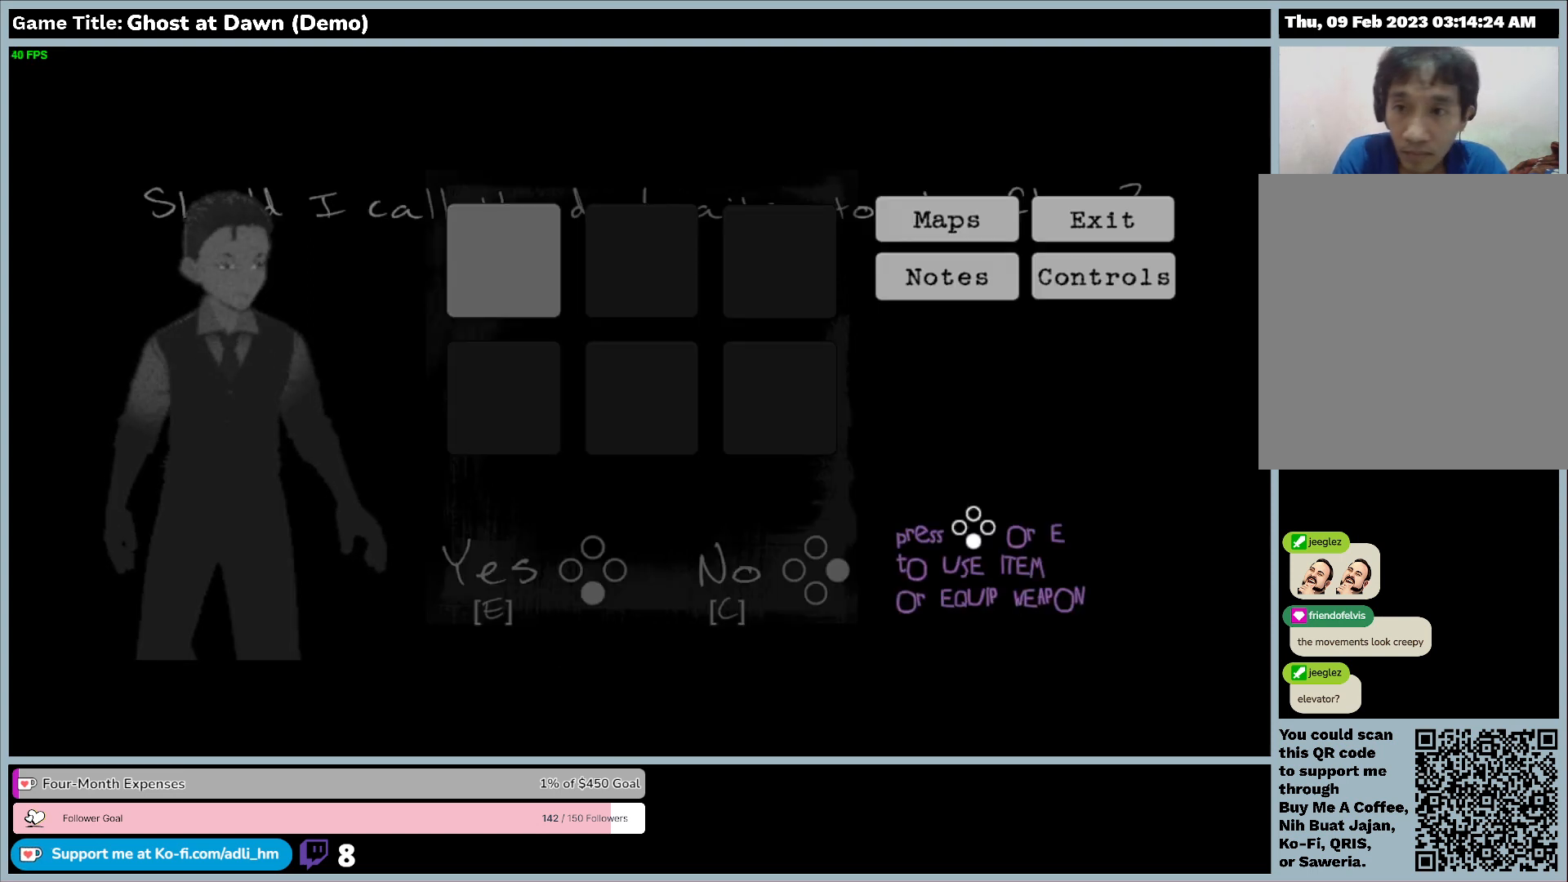
{"keys": [], "events": []}
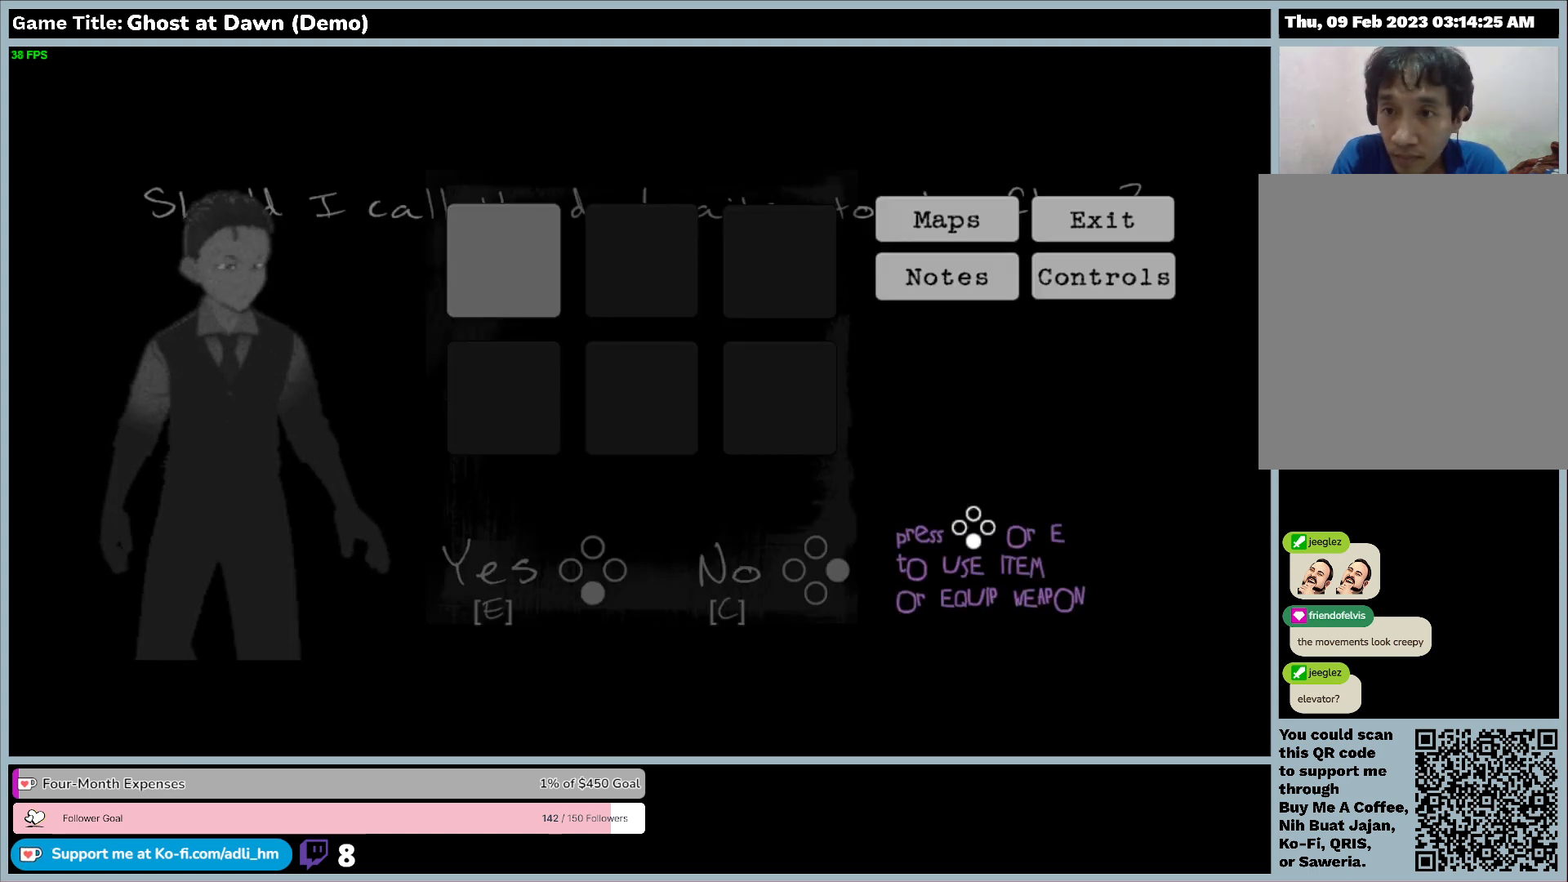
{"keys": ["d"], "events": [[100, "d", "down"]]}
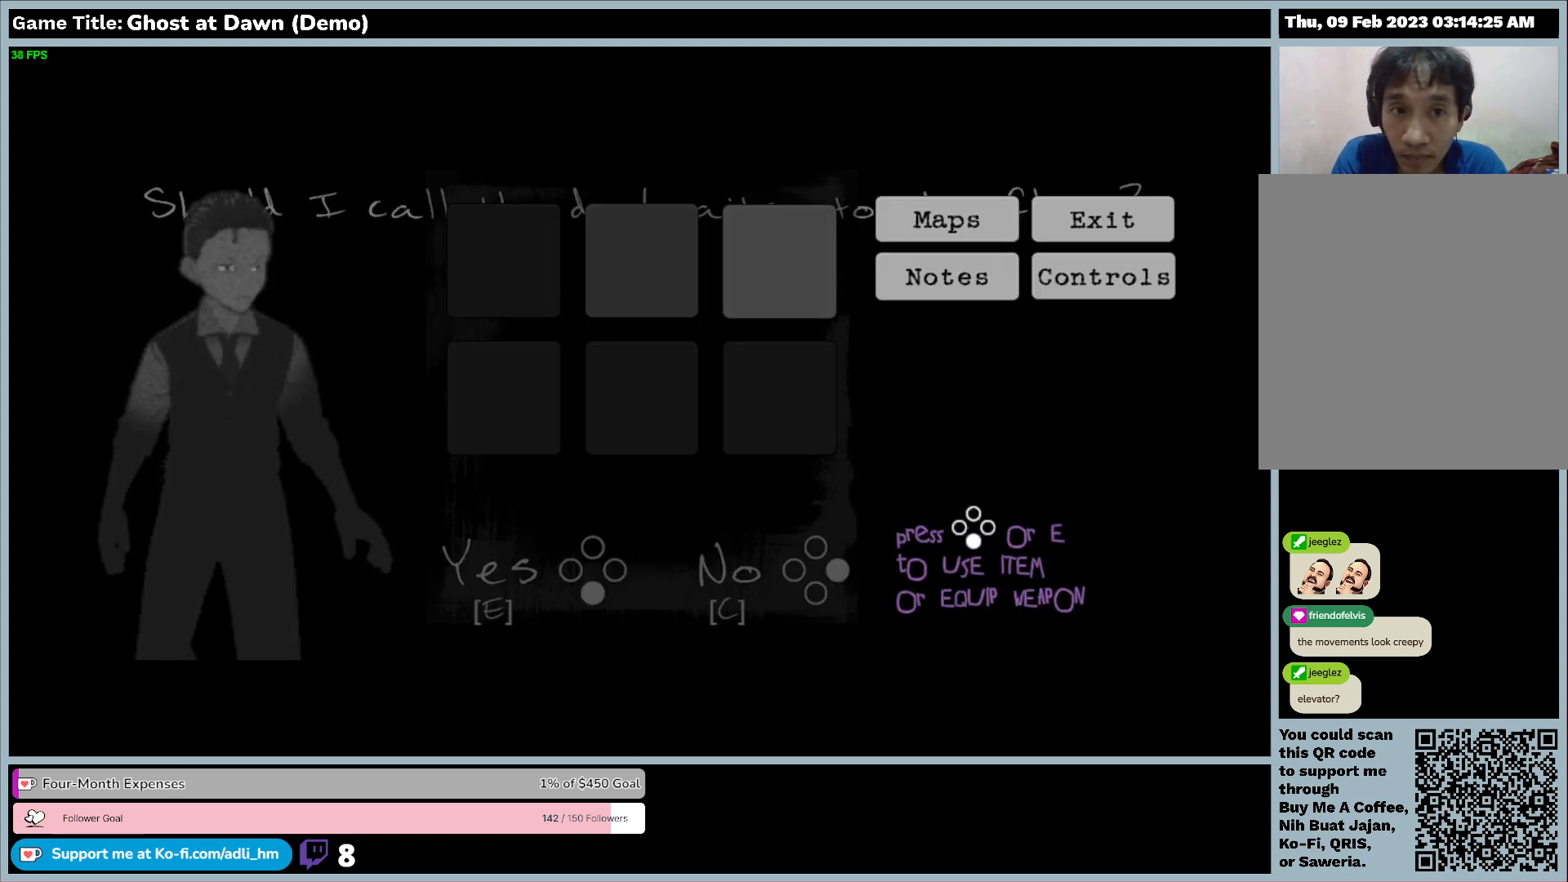
{"keys": ["d"], "events": []}
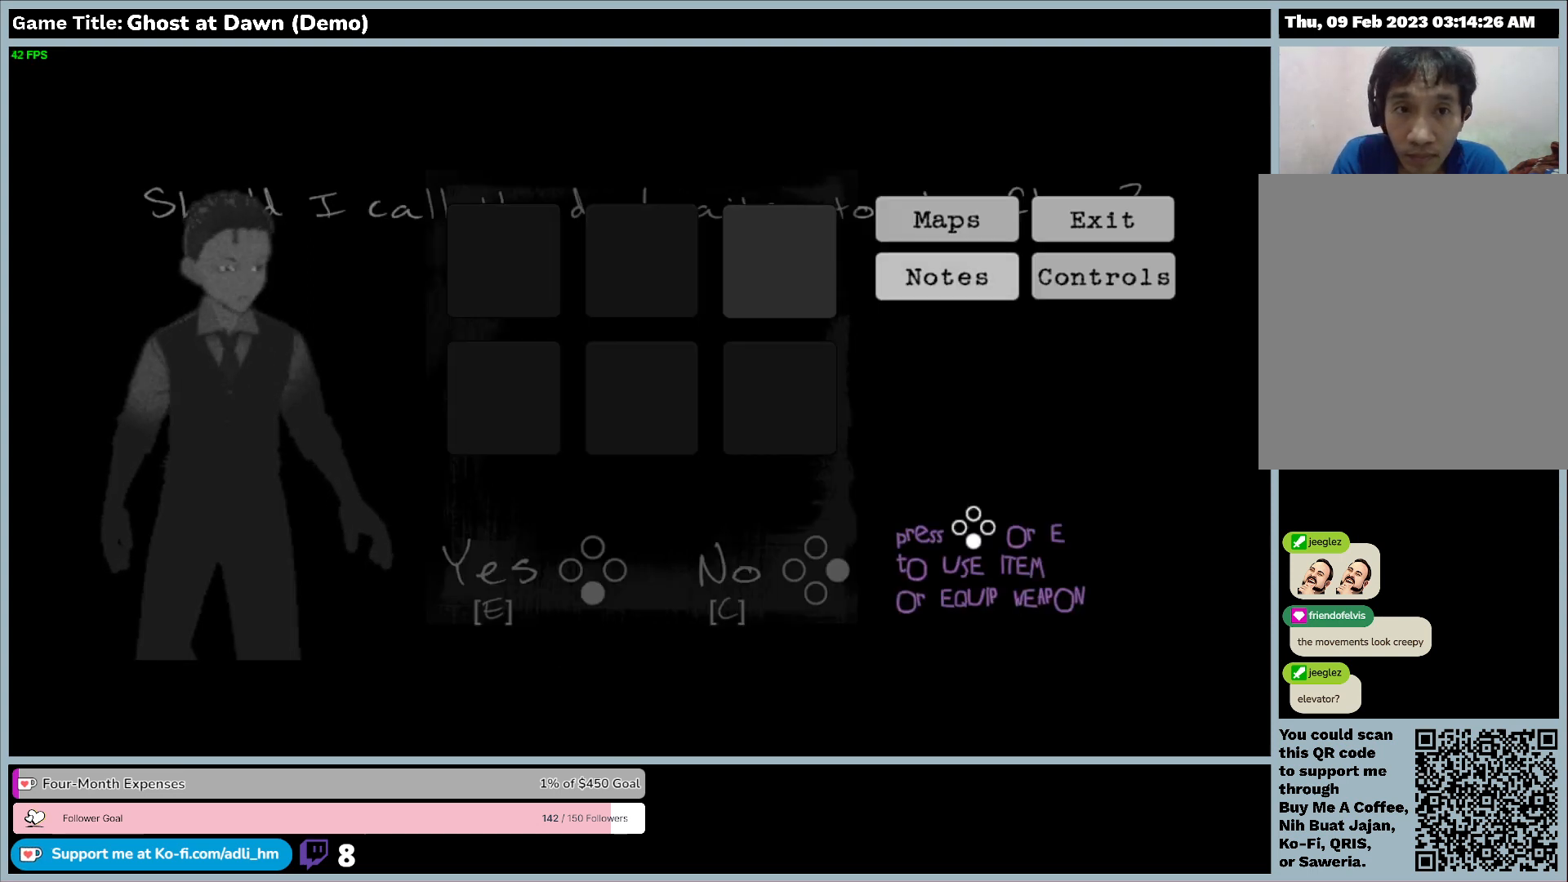
{"keys": [], "events": [[467, "d", "up"]]}
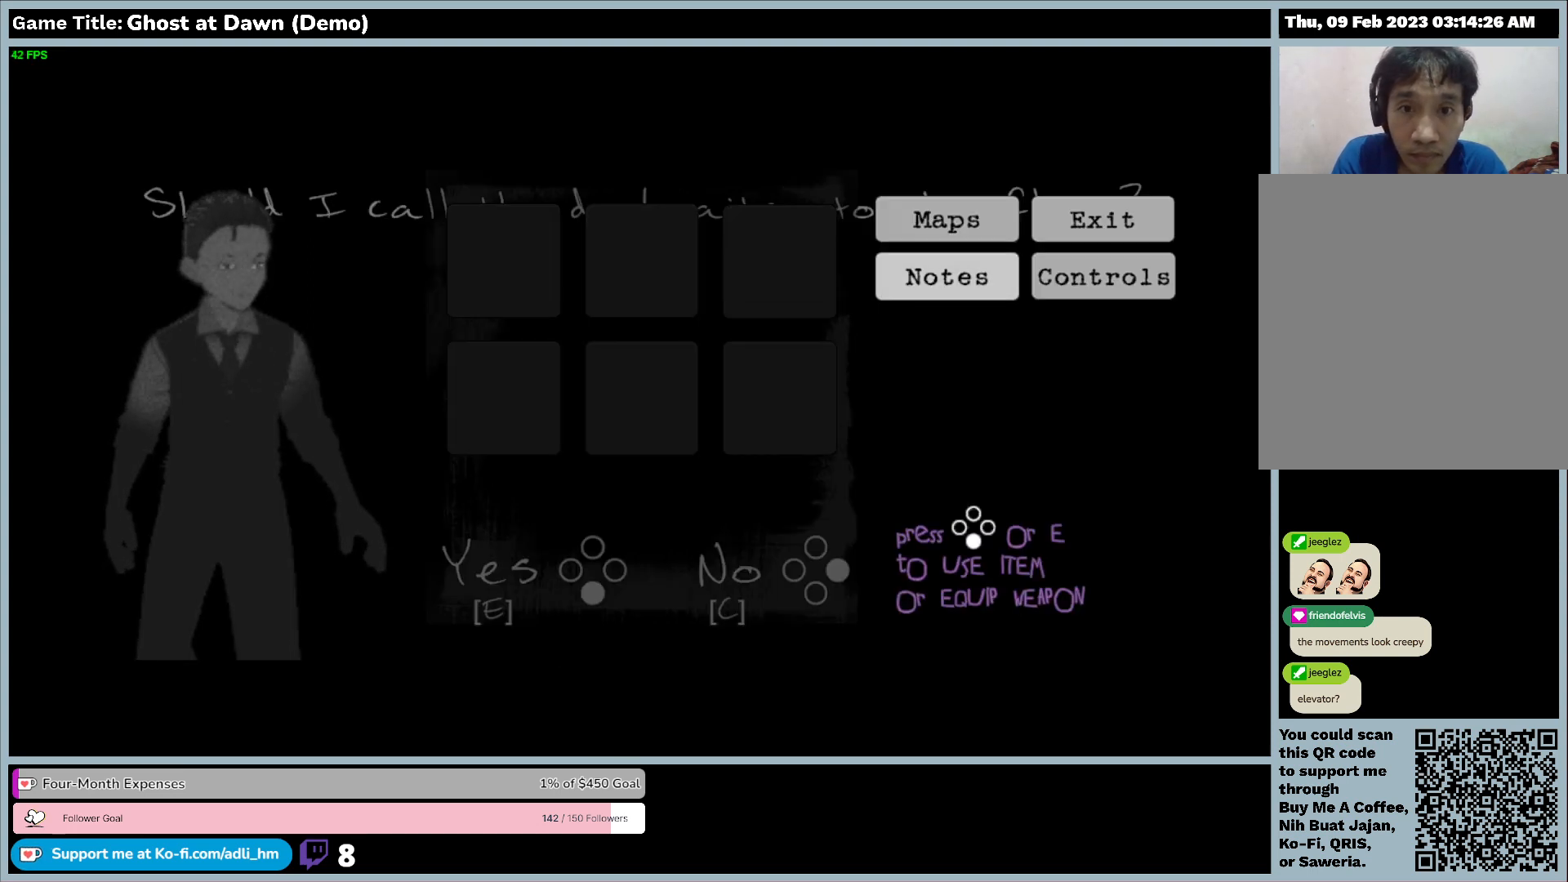
{"keys": [], "events": []}
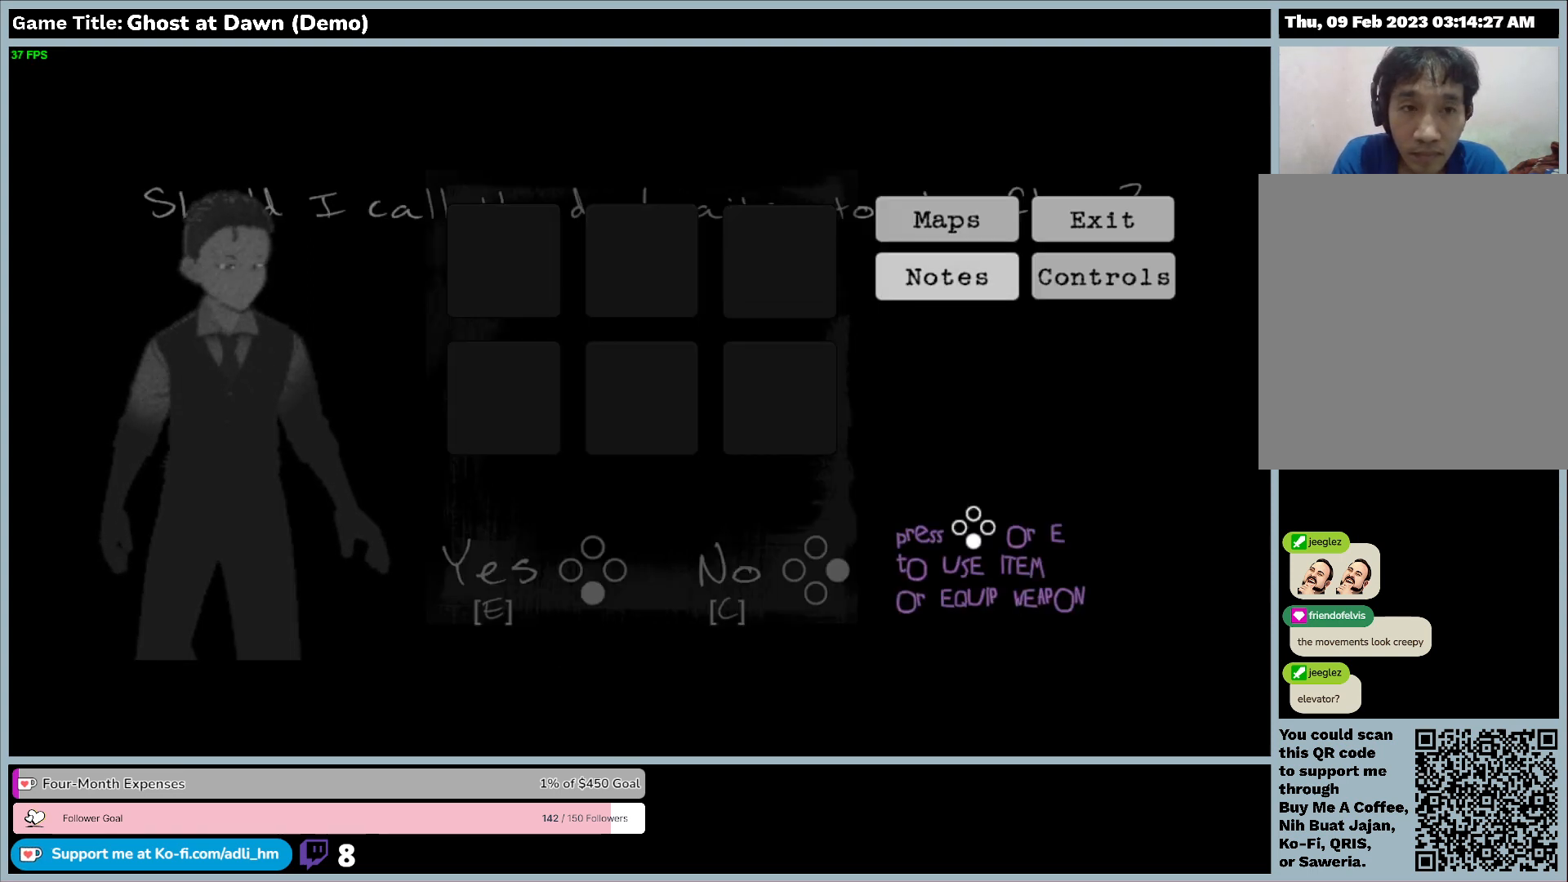
{"keys": ["e"], "events": [[233, "e", "down"]]}
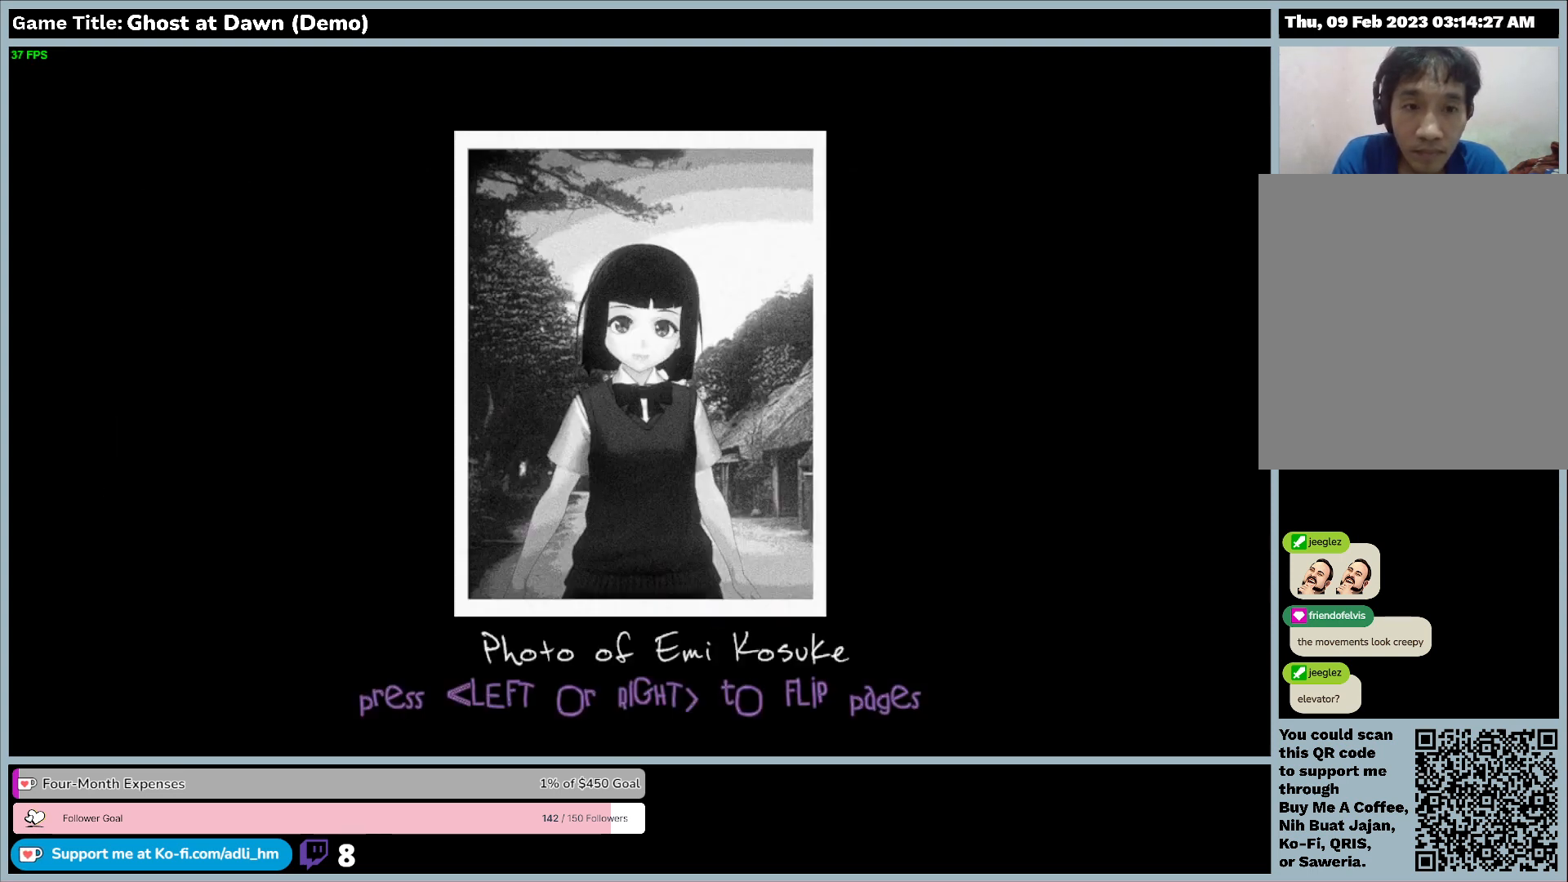
{"keys": [], "events": [[133, "e", "up"]]}
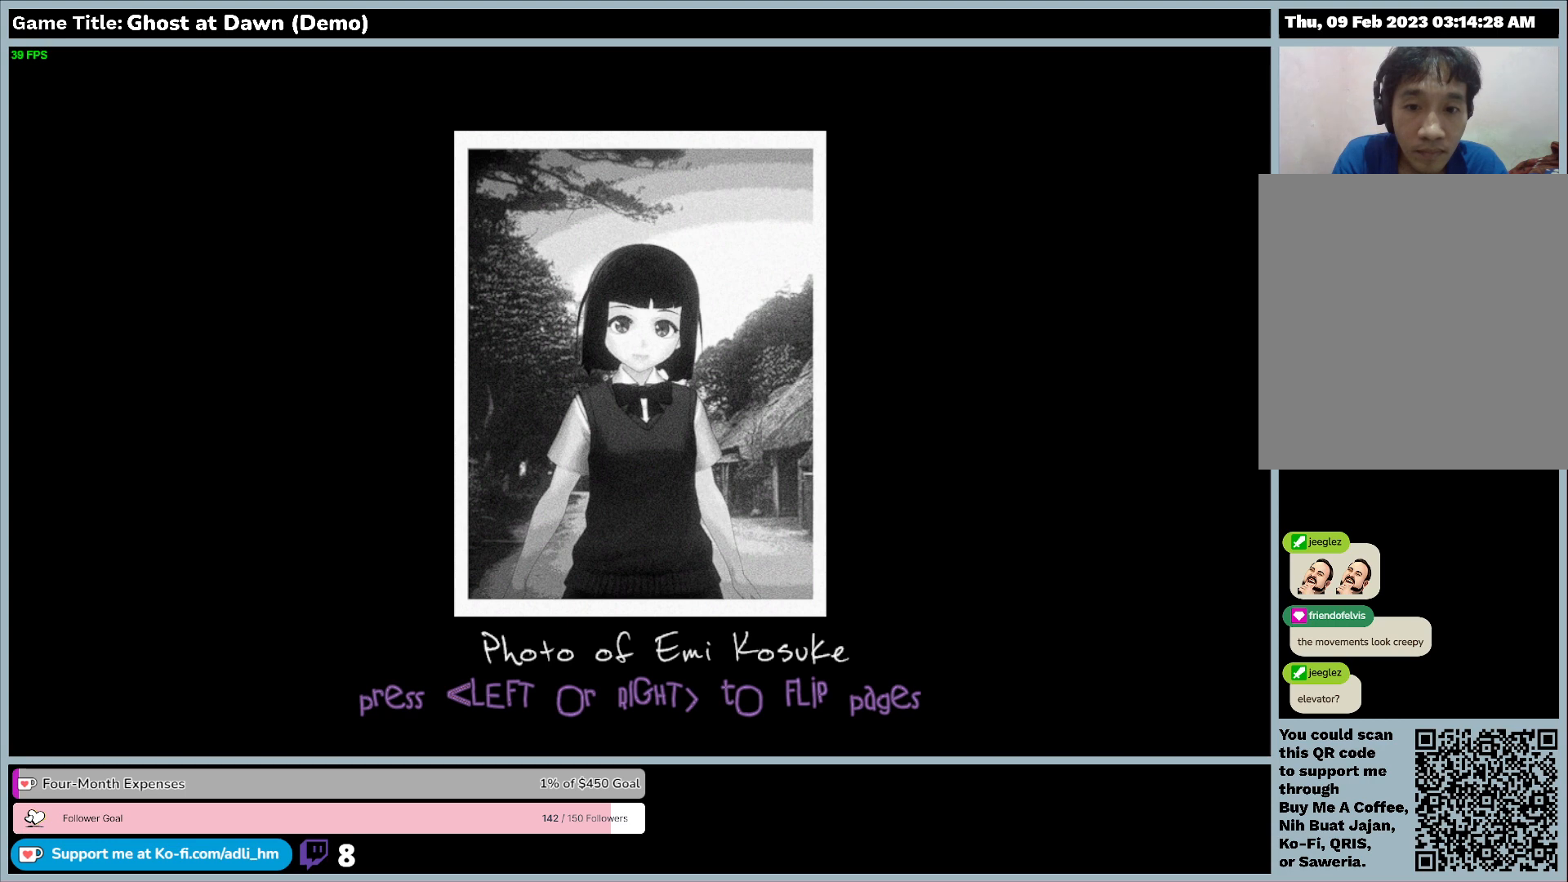
{"keys": [], "events": []}
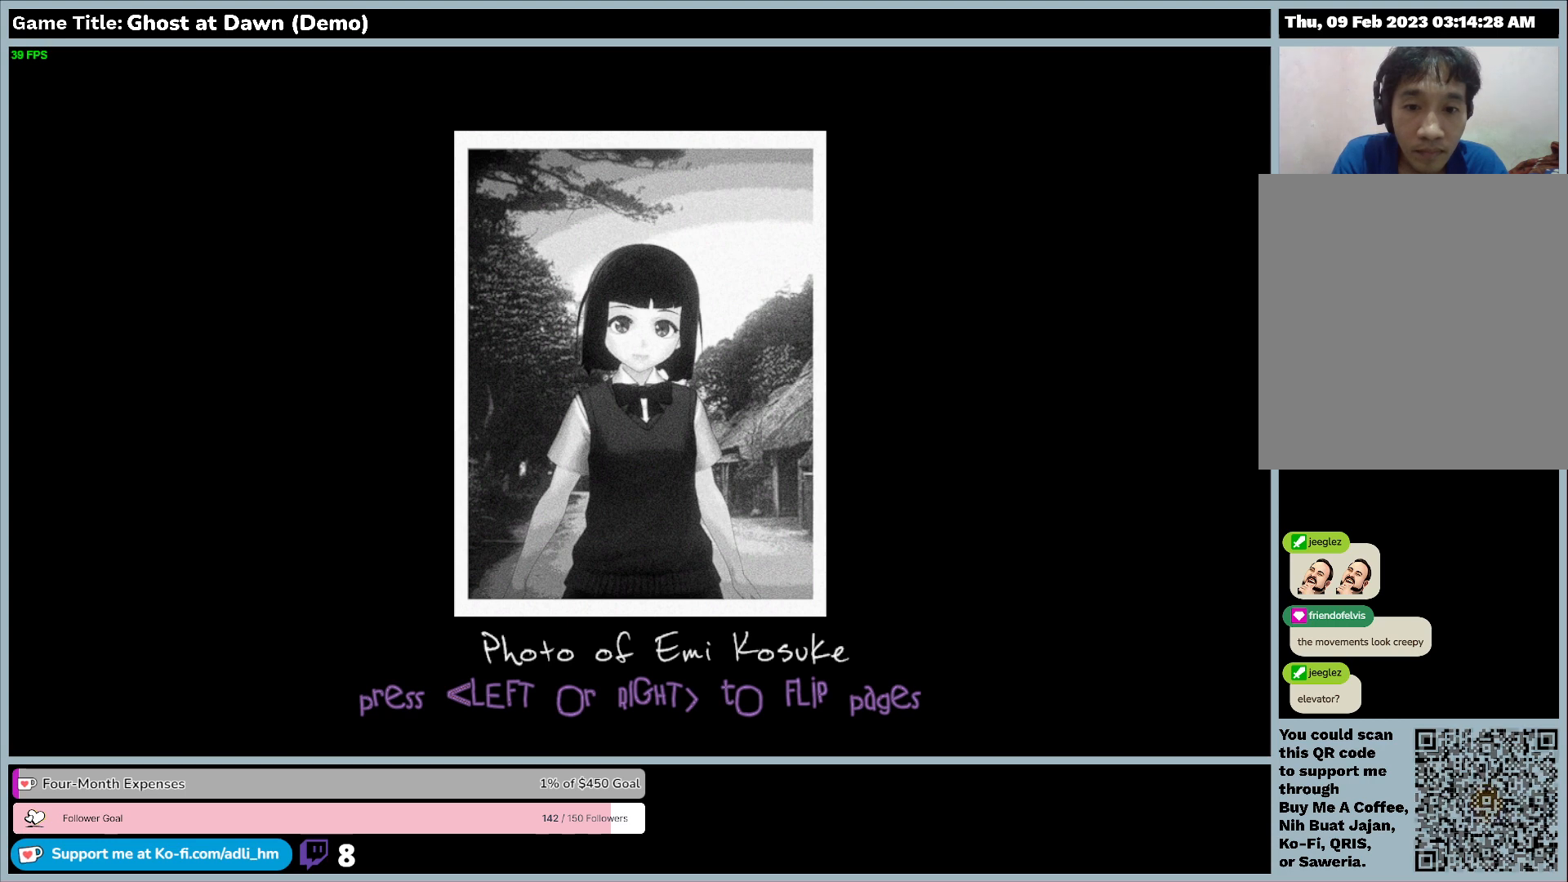
{"keys": ["d"], "events": [[67, "d", "down"]]}
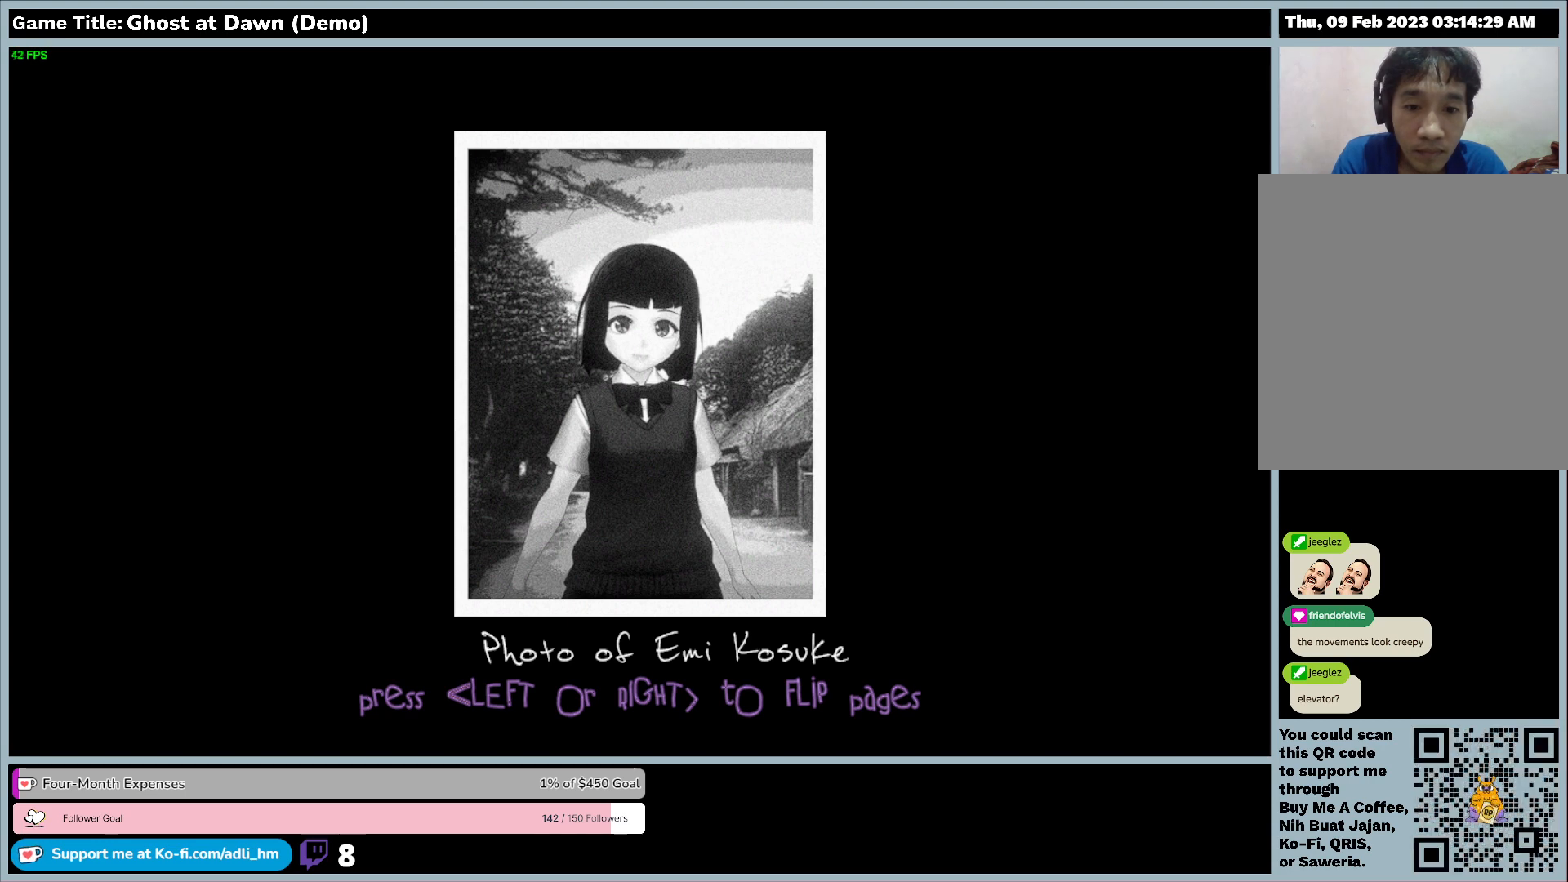
{"keys": [], "events": [[33, "d", "up"]]}
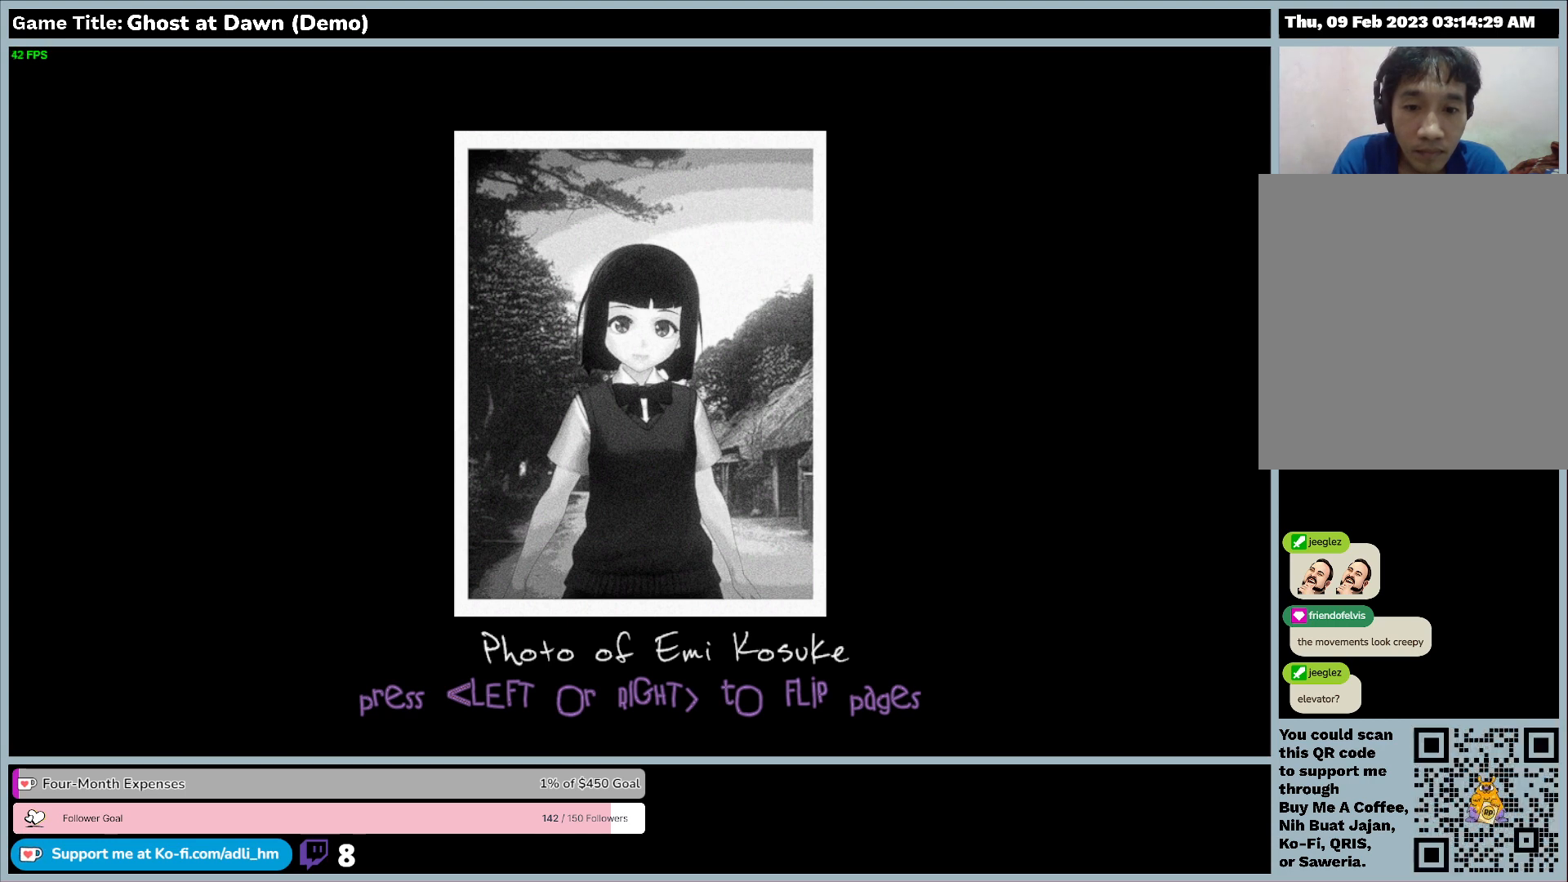
{"keys": ["a"], "events": [[67, "a", "down"]]}
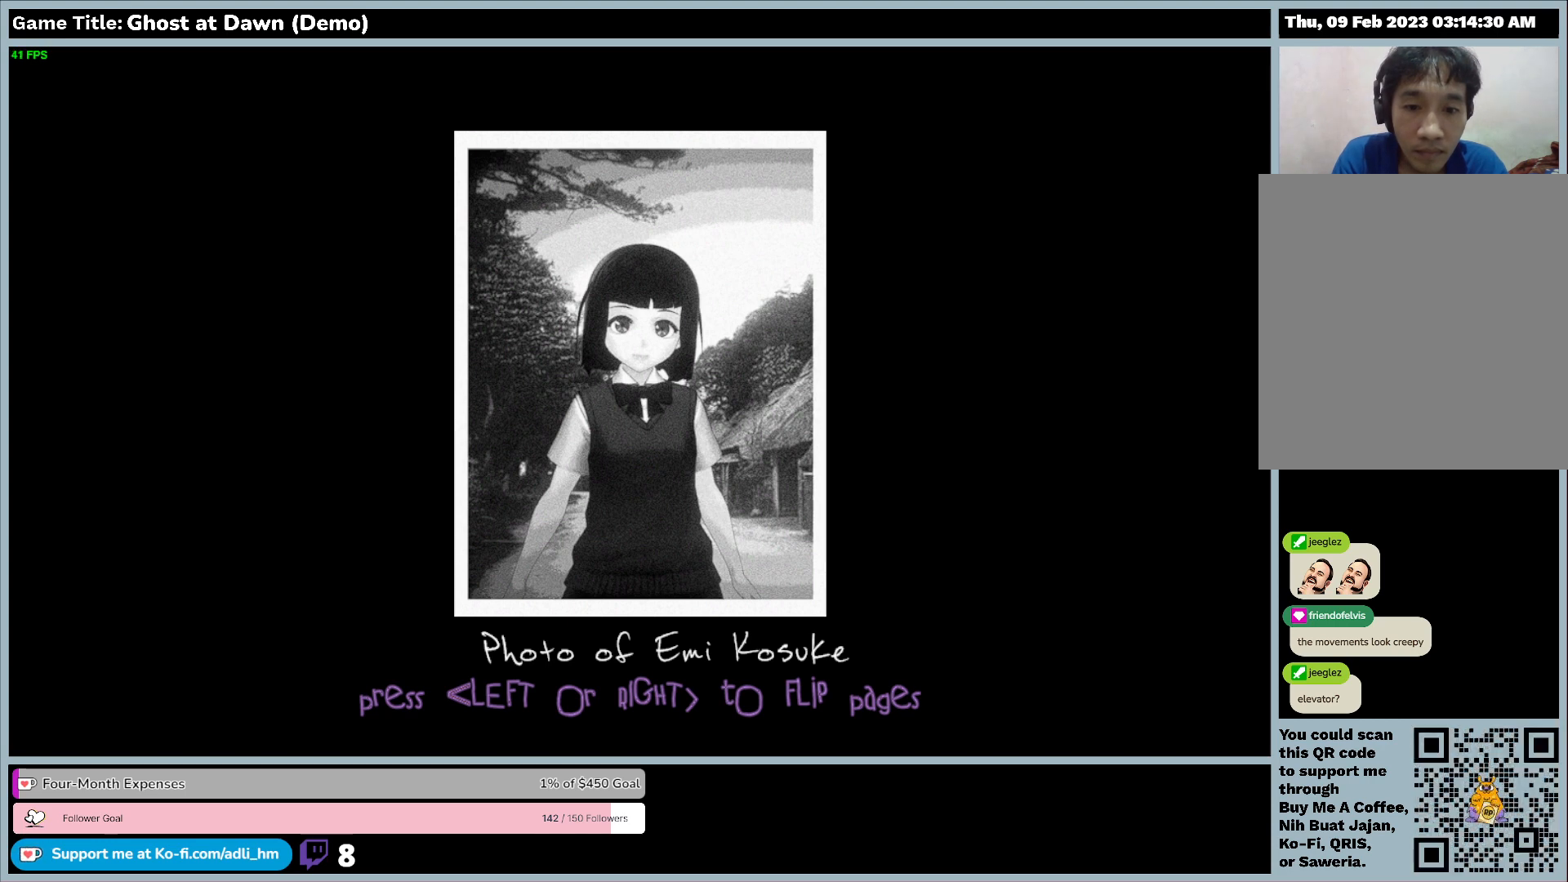
{"keys": ["d"], "events": [[333, "d", "down"], [400, "a", "up"]]}
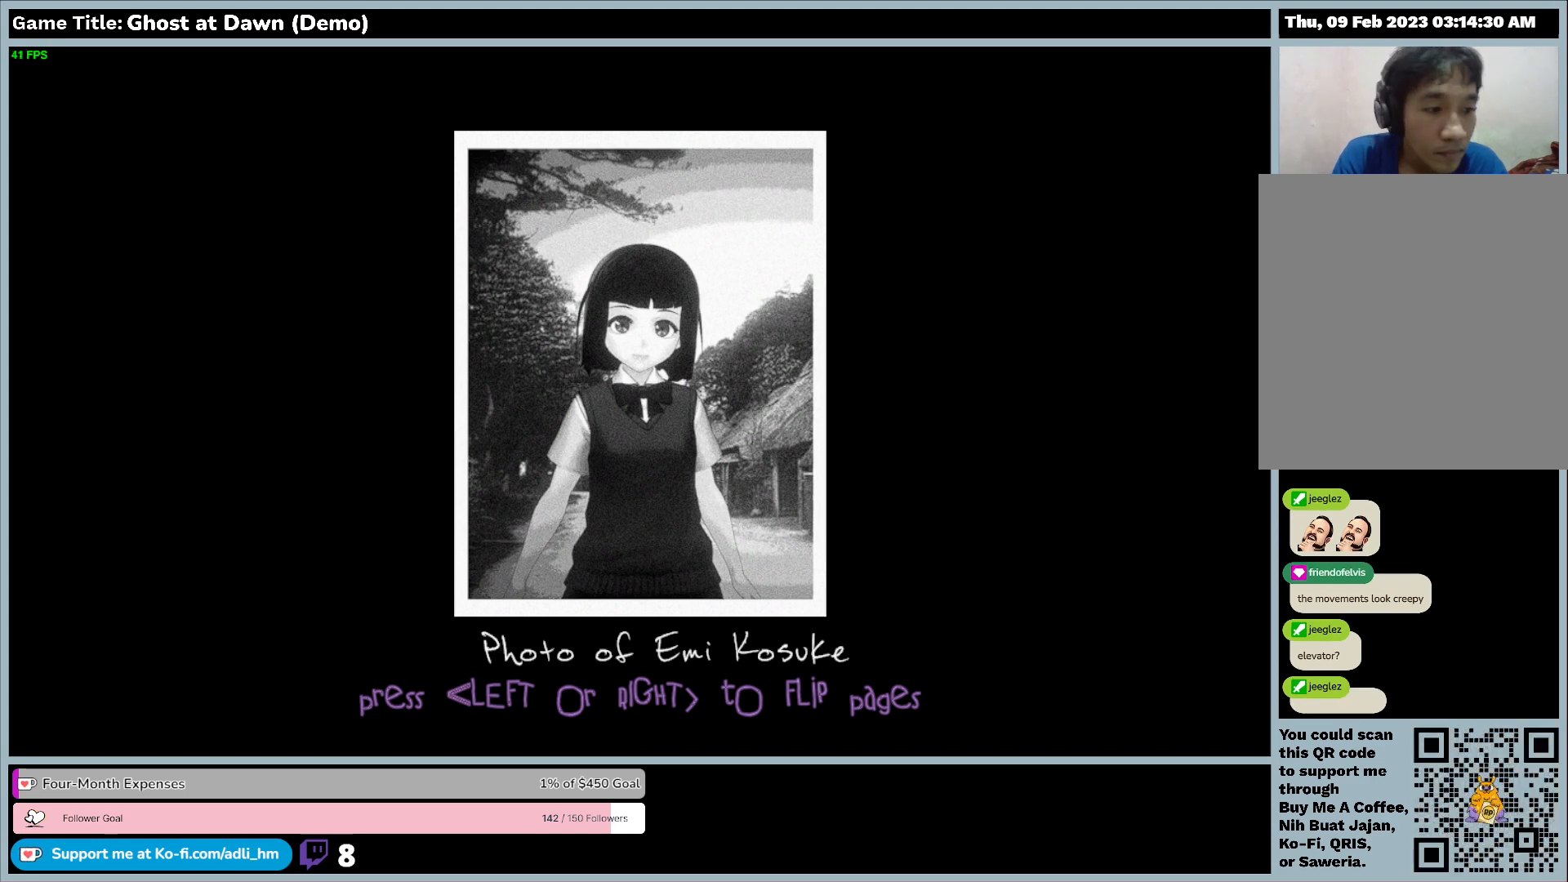
{"keys": ["d"], "events": []}
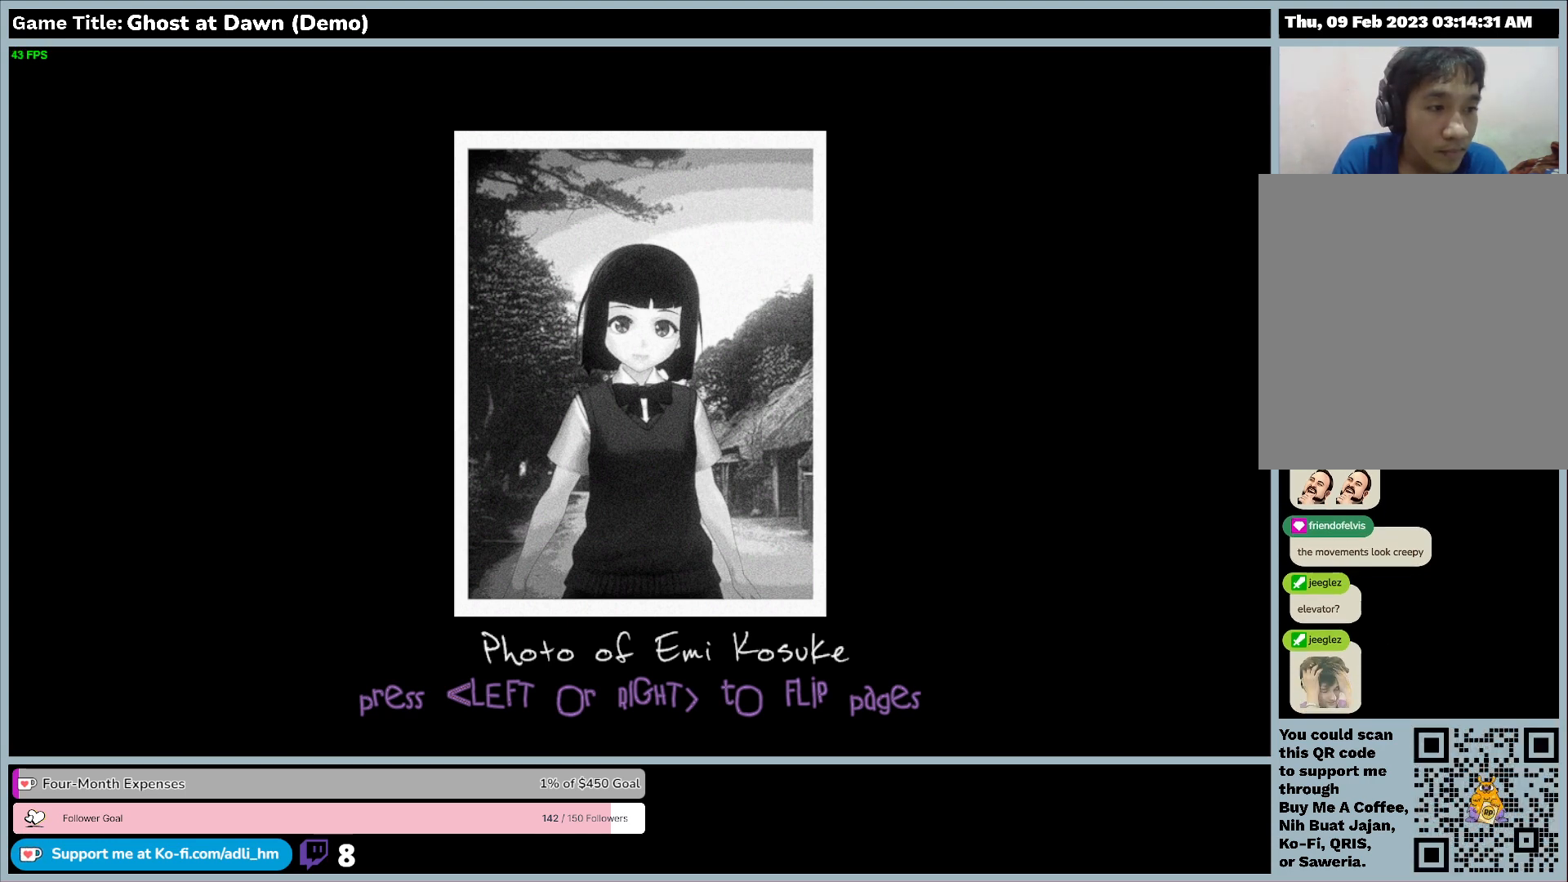
{"keys": [], "events": [[333, "d", "up"]]}
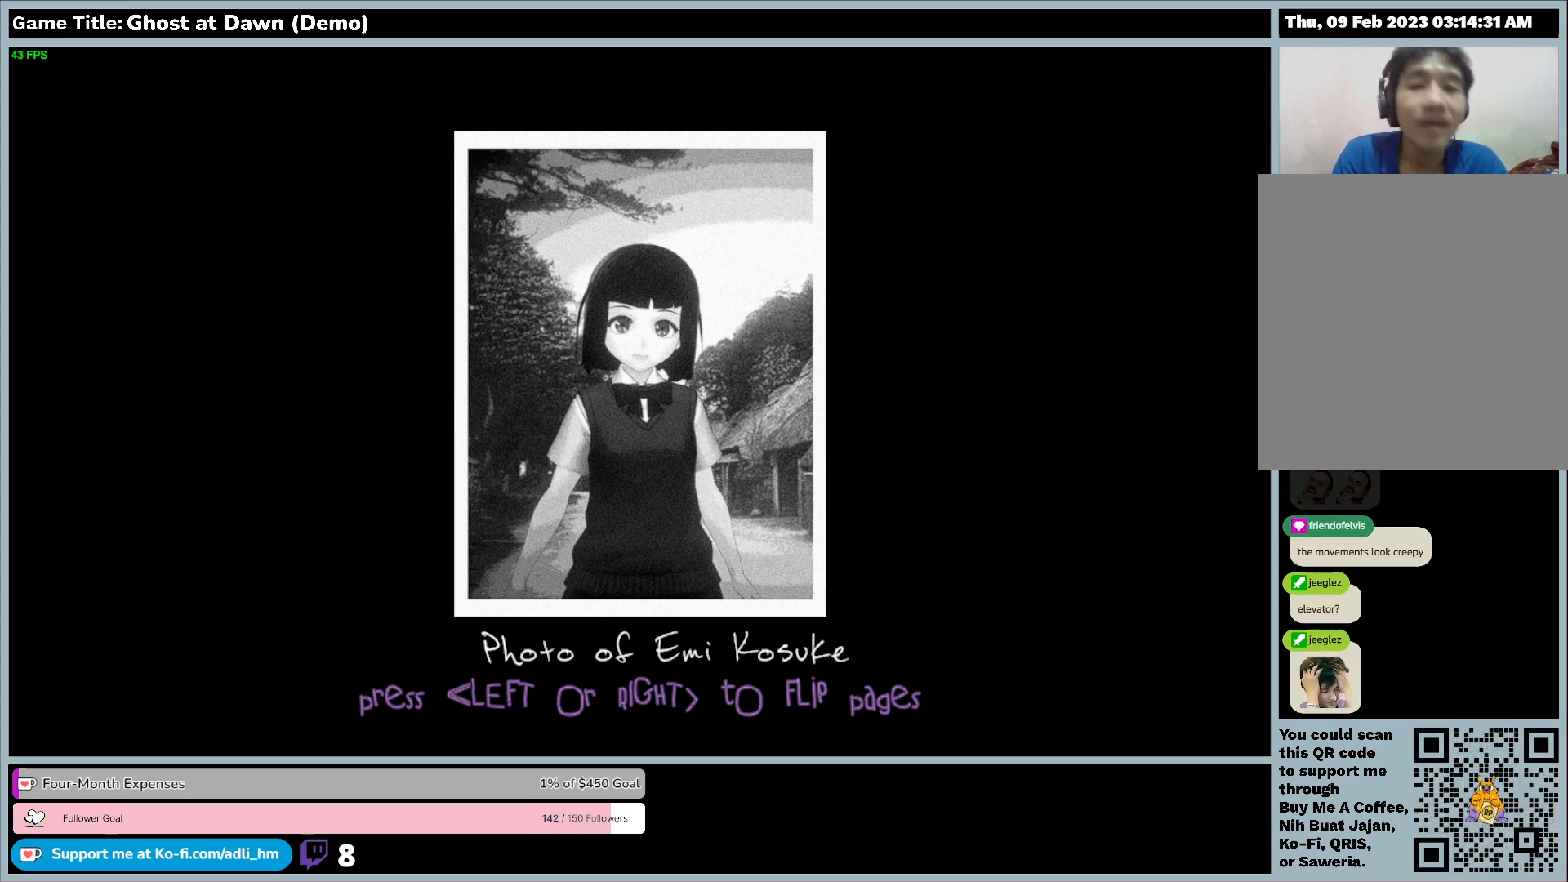
{"keys": ["a"], "events": [[33, "a", "down"]]}
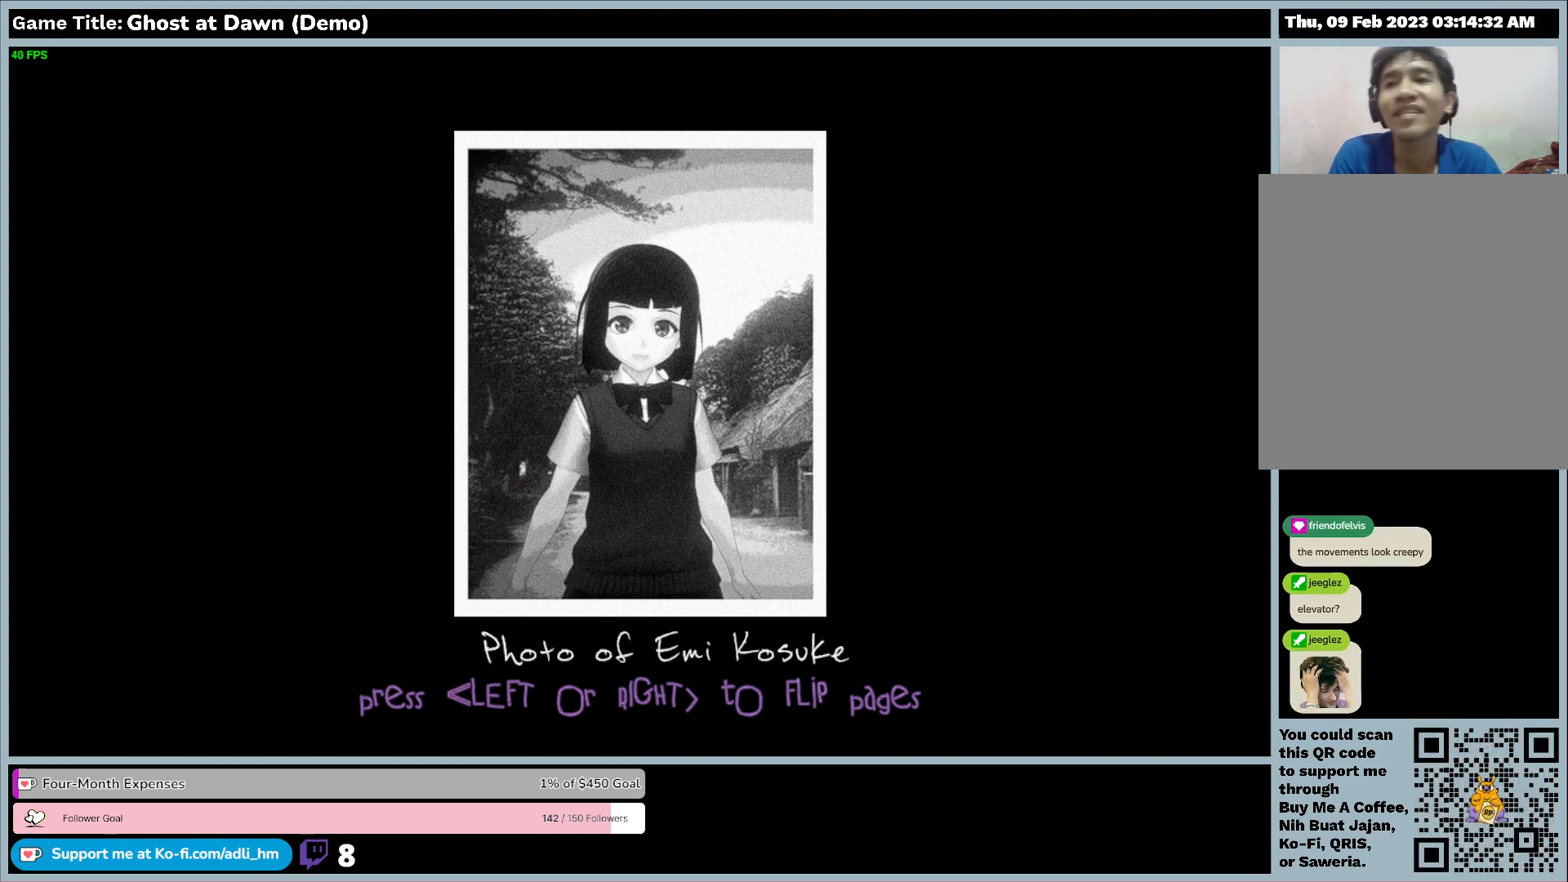
{"keys": ["a"], "events": []}
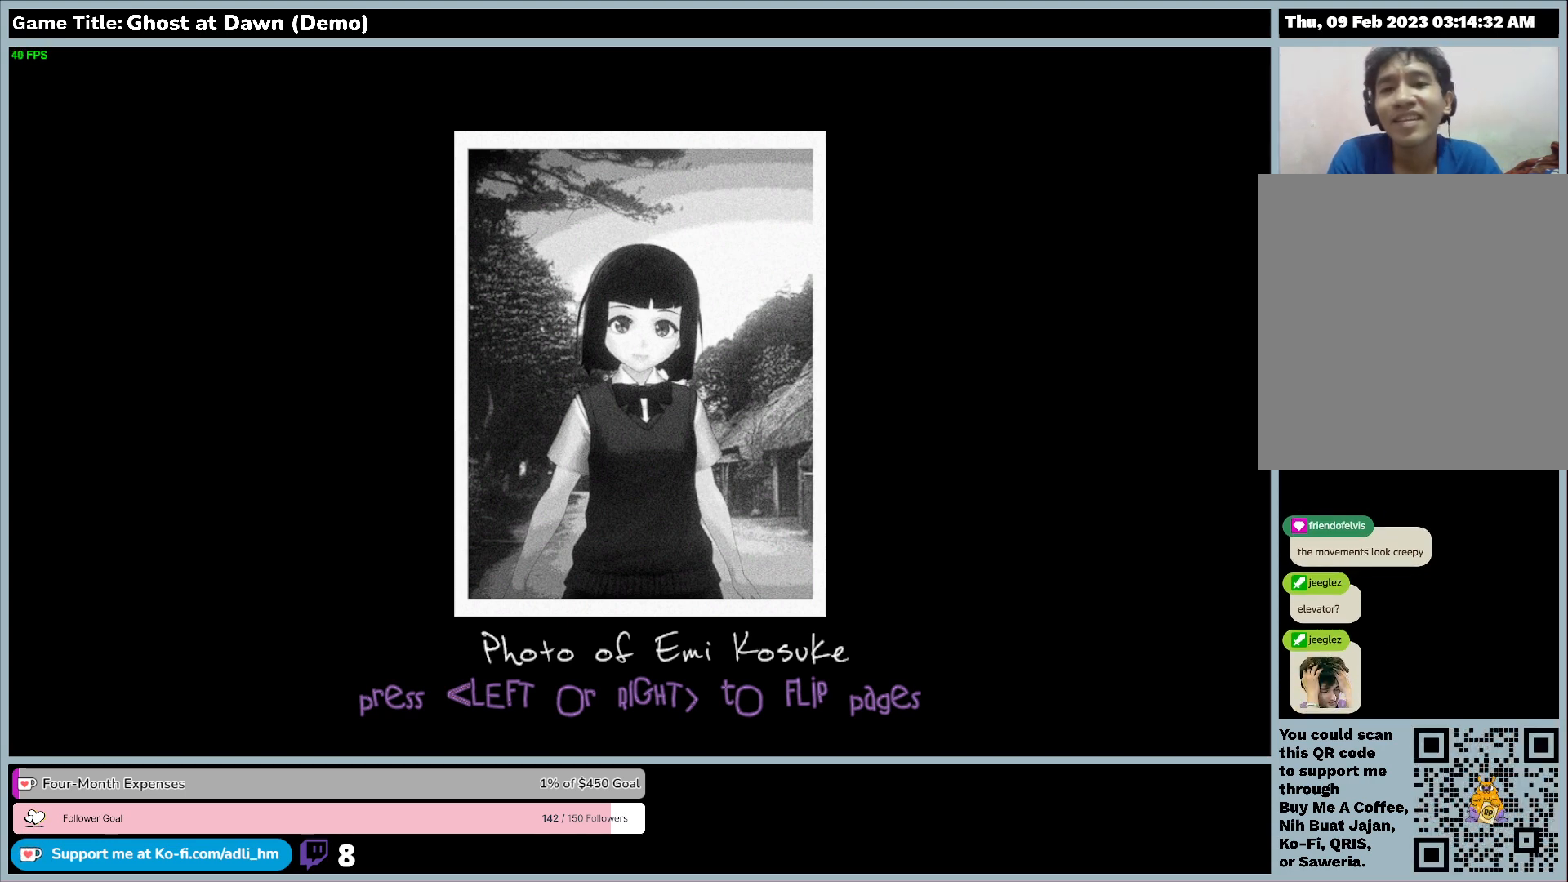
{"keys": ["d", "s"], "events": [[67, "s", "down"], [167, "a", "up"], [300, "d", "down"]]}
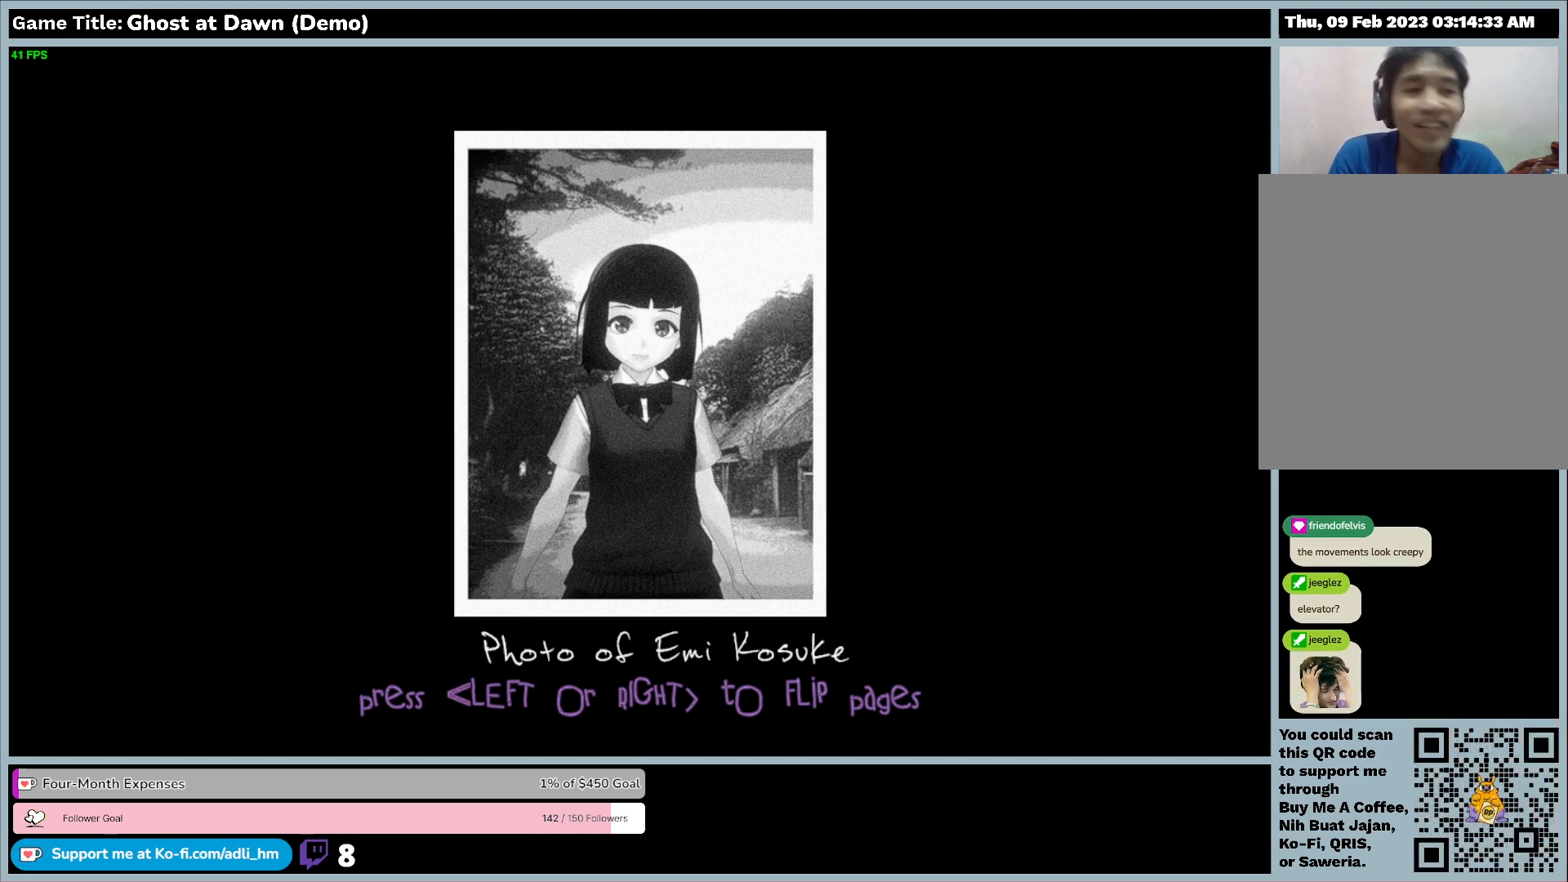
{"keys": ["d"], "events": [[100, "s", "up"]]}
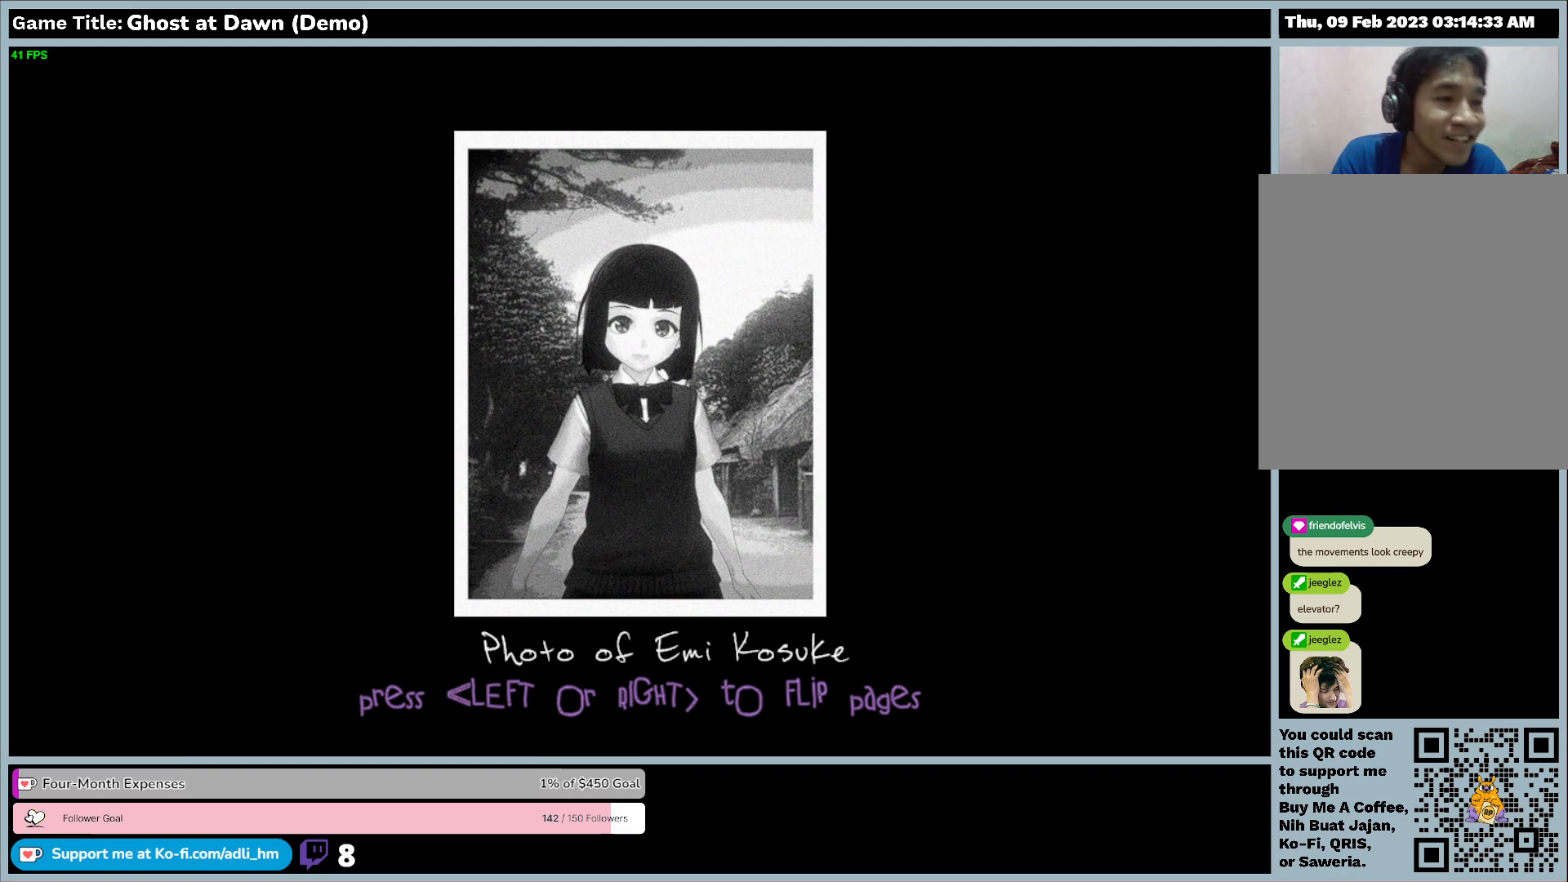
{"keys": ["a"], "events": [[300, "a", "down"], [400, "d", "up"]]}